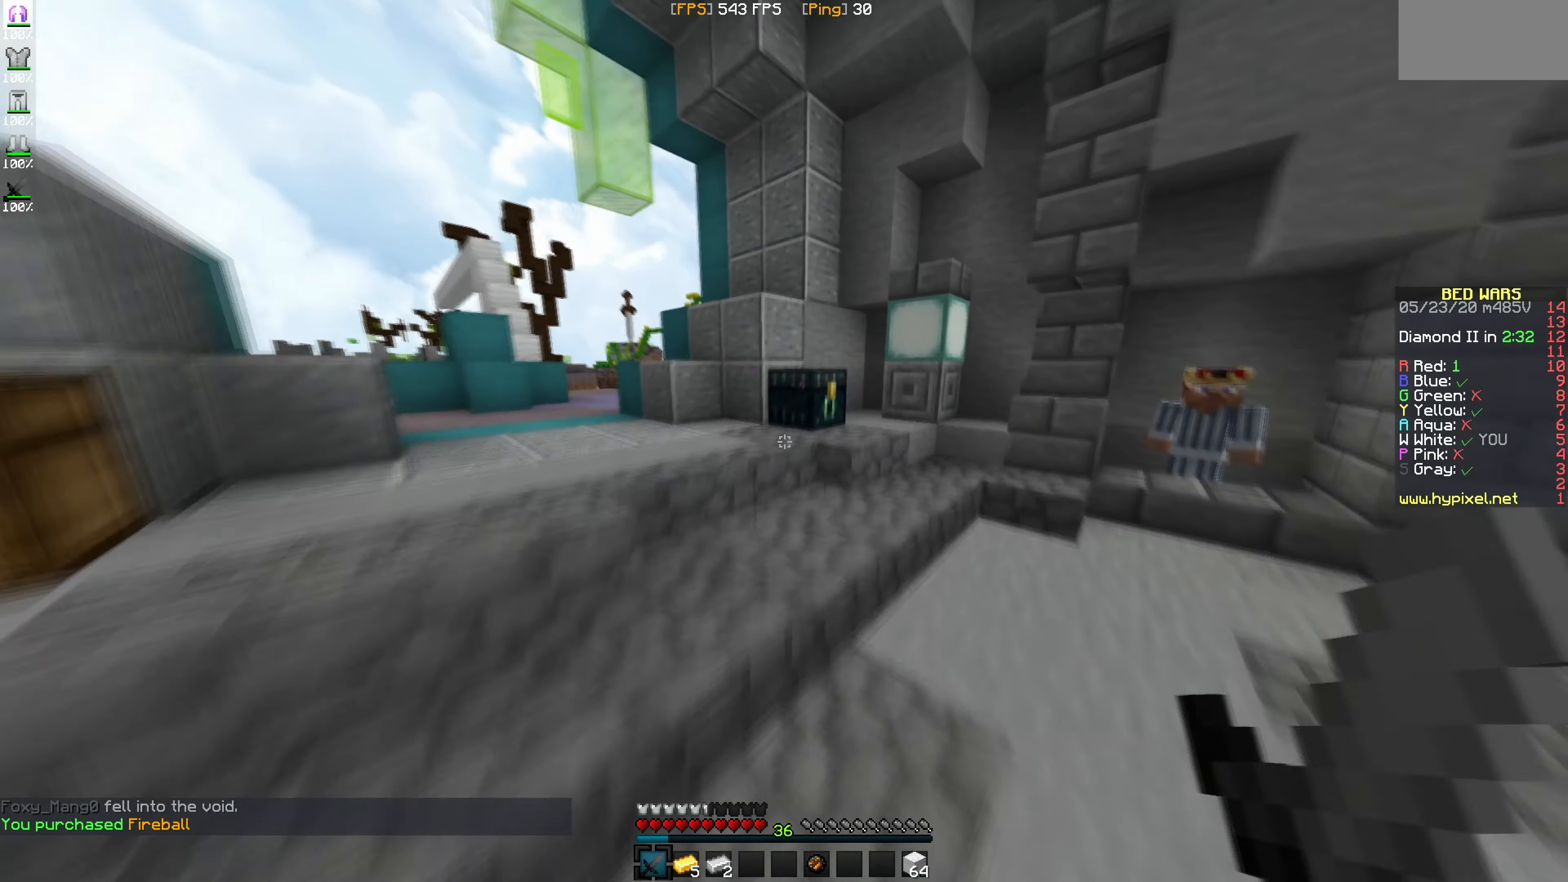
Gameplay with keyboard and mouse; each line is a JSON object with the keys and mouse buttons held at the frame after it. "events" lists presses ("down") and releases ("up") of "mouse_left" and "mouse_right" between this image and that frame as [ms after this image, input, new state], when the widget could be followed in between. "mouse_left", "mouse_right" = the "left", "right" buttons of the "mouse" list. No other keys are recorded. Fast repeated clicks can show as one long hold. Mouse movement is not recorded.
{"keys": [], "mouse": [], "events": [[133, "mouse_right", "down"], [250, "mouse_right", "up"]]}
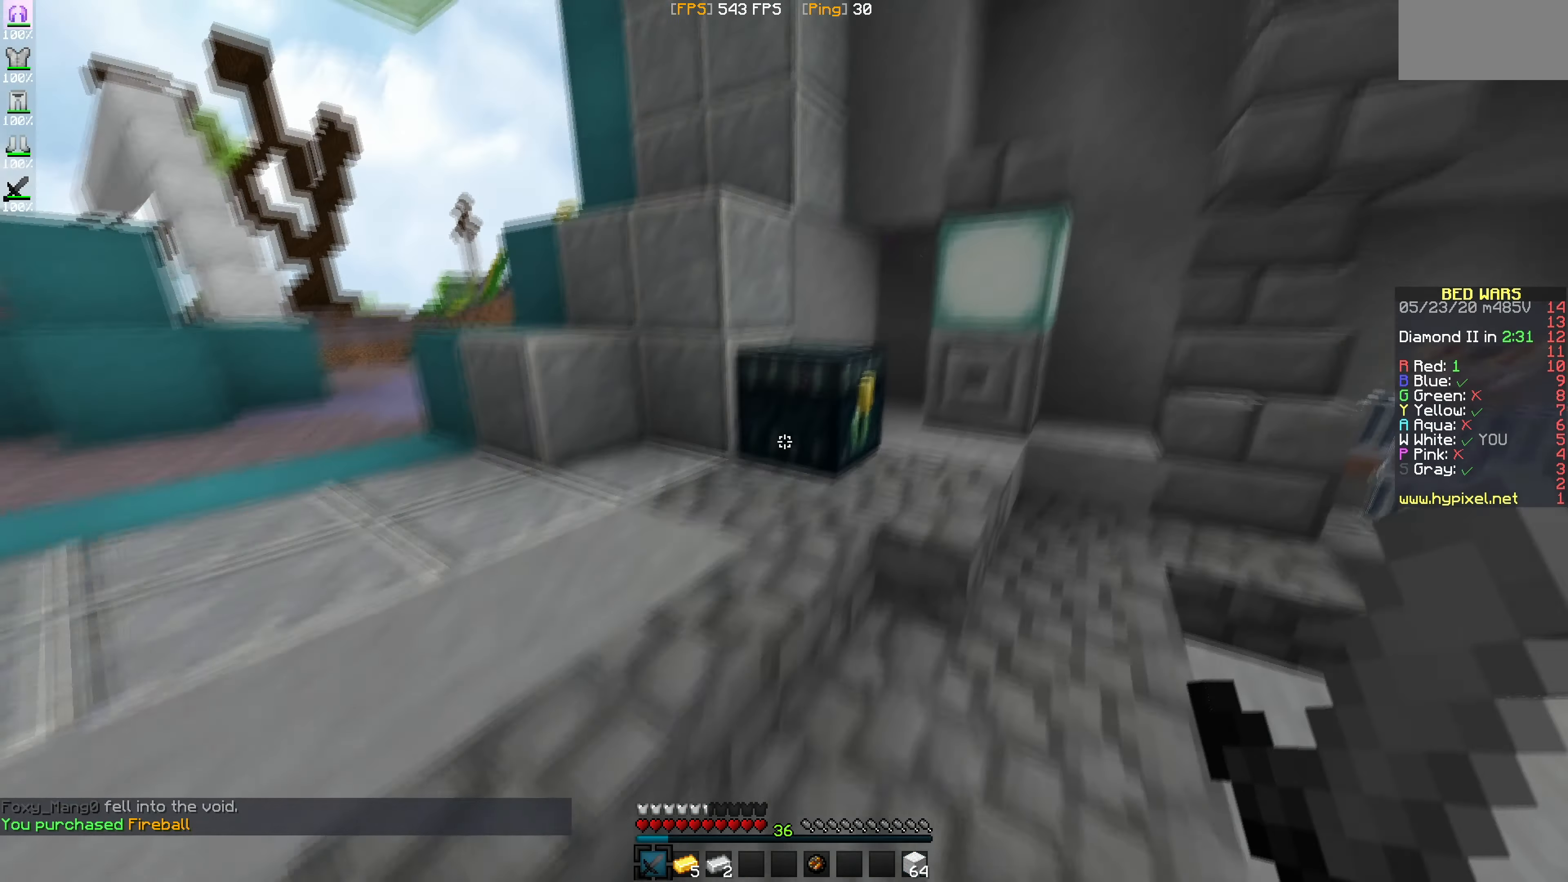
{"keys": [], "mouse": [], "events": [[84, "mouse_right", "down"], [184, "mouse_right", "up"]]}
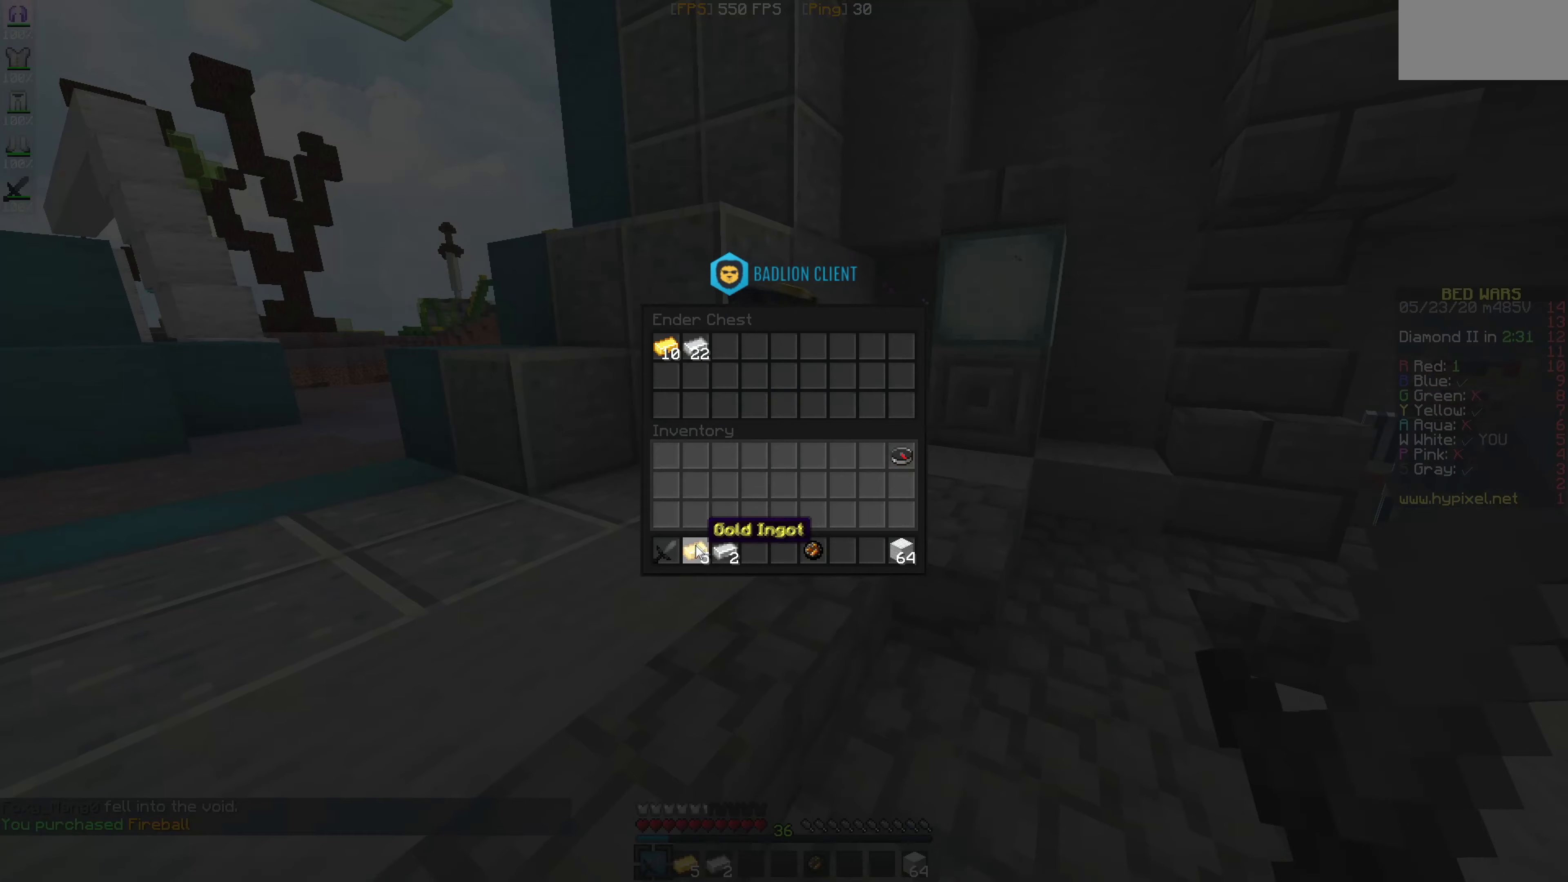
{"keys": [], "mouse": [], "events": []}
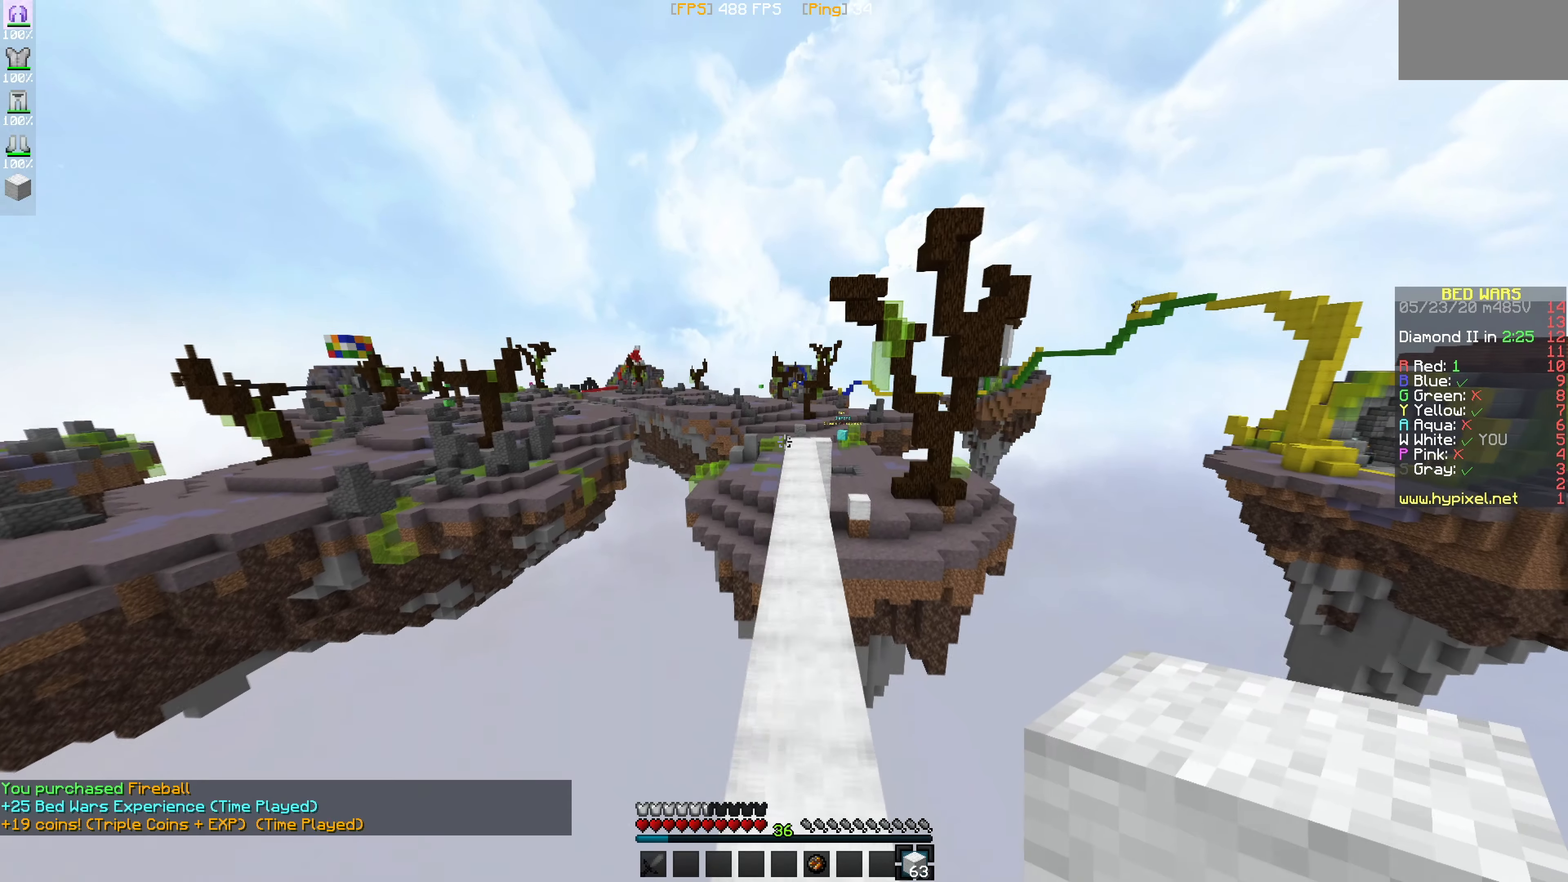
{"keys": [], "mouse": [], "events": []}
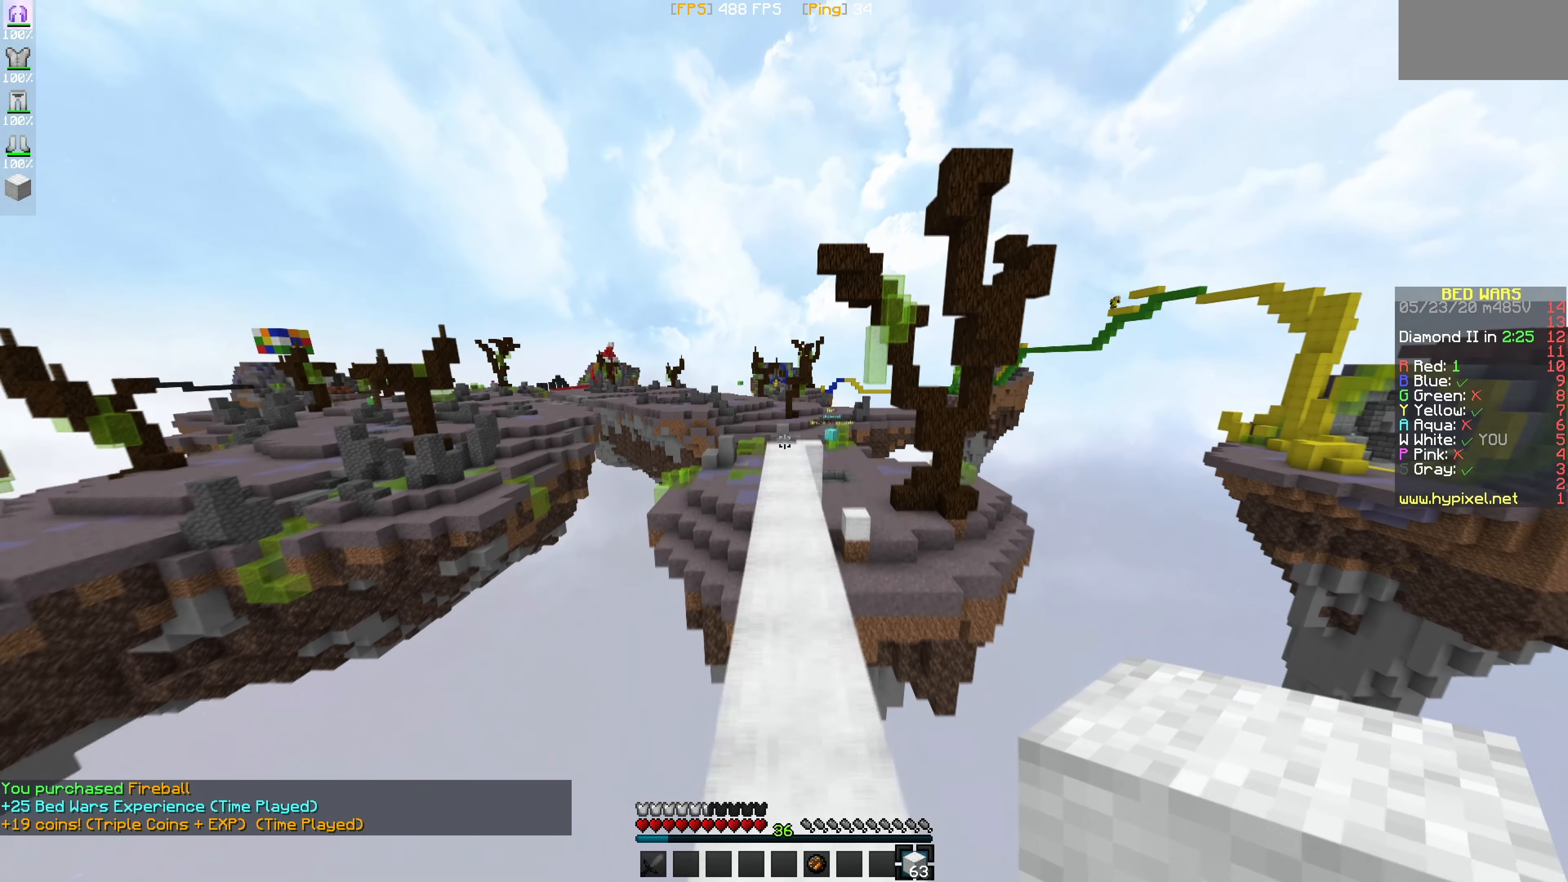
{"keys": [], "mouse": [], "events": []}
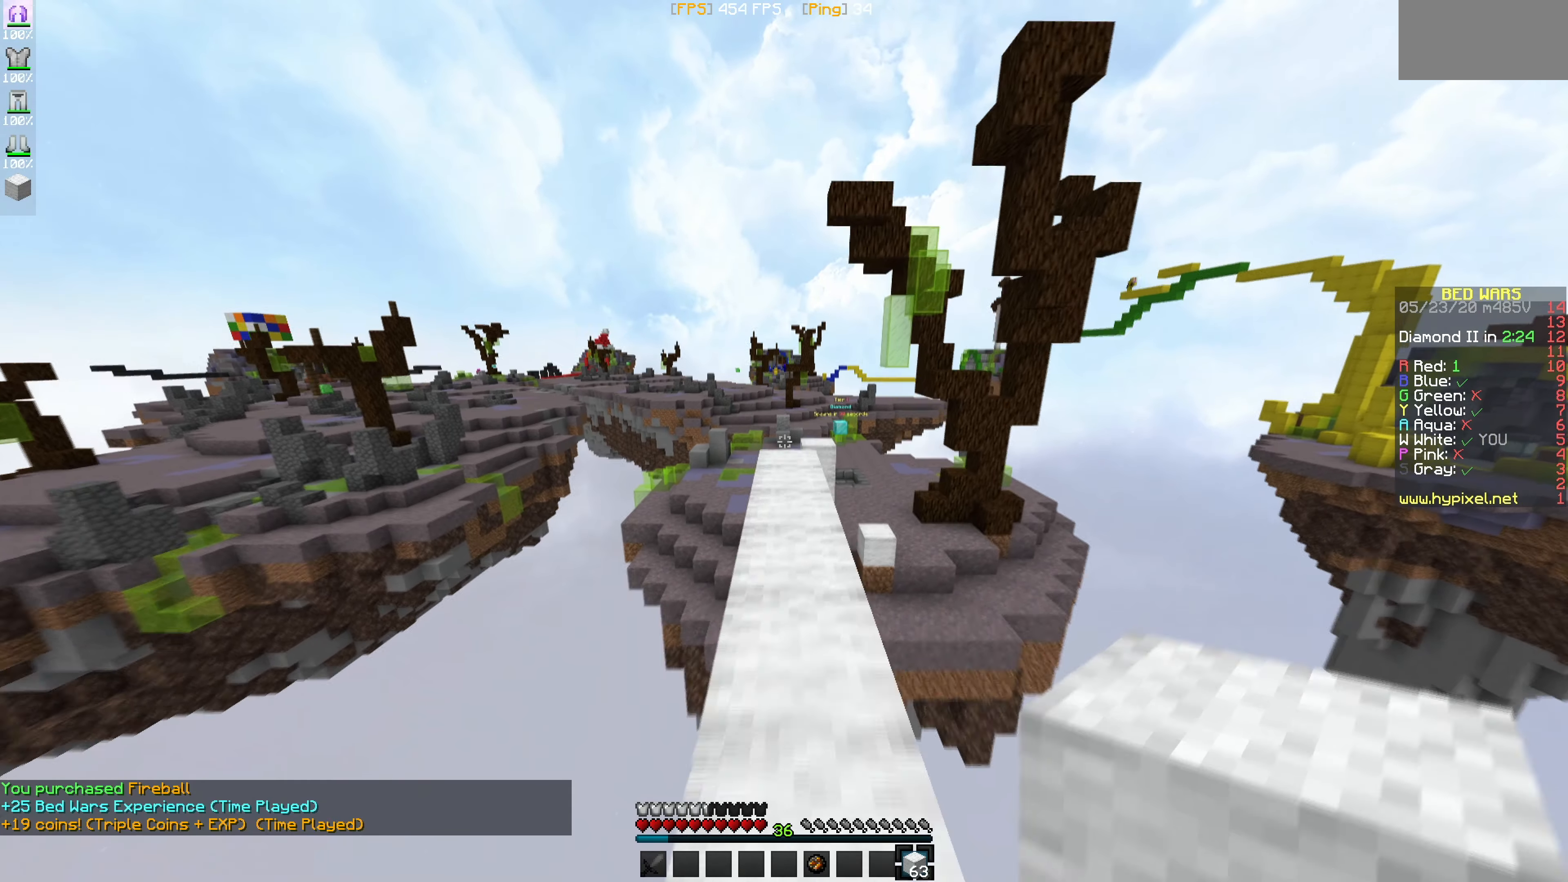
{"keys": [], "mouse": [], "events": []}
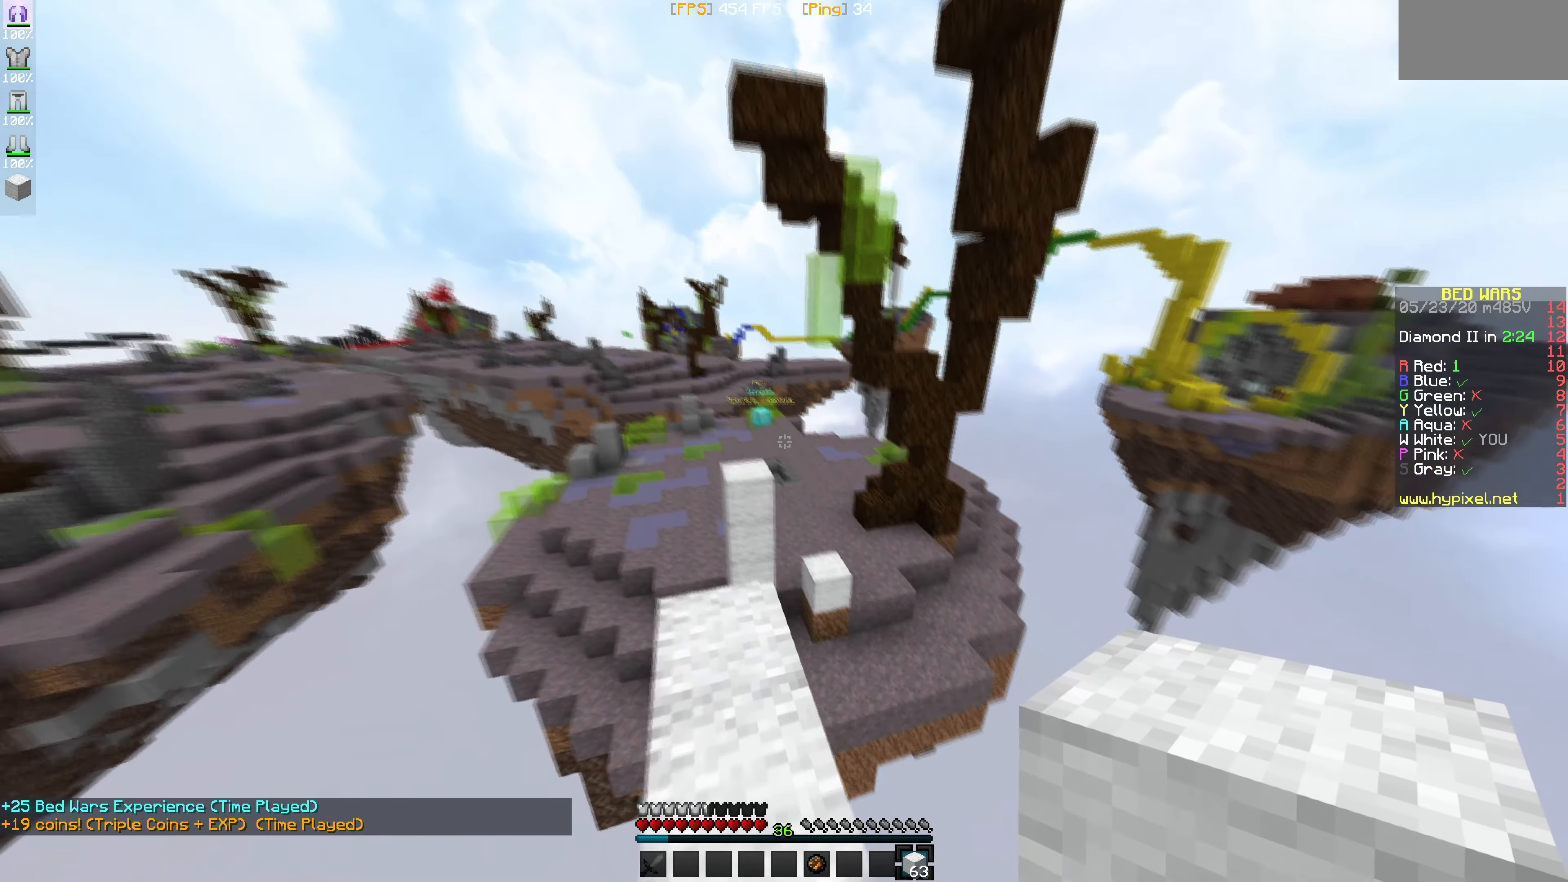
{"keys": [], "mouse": [], "events": []}
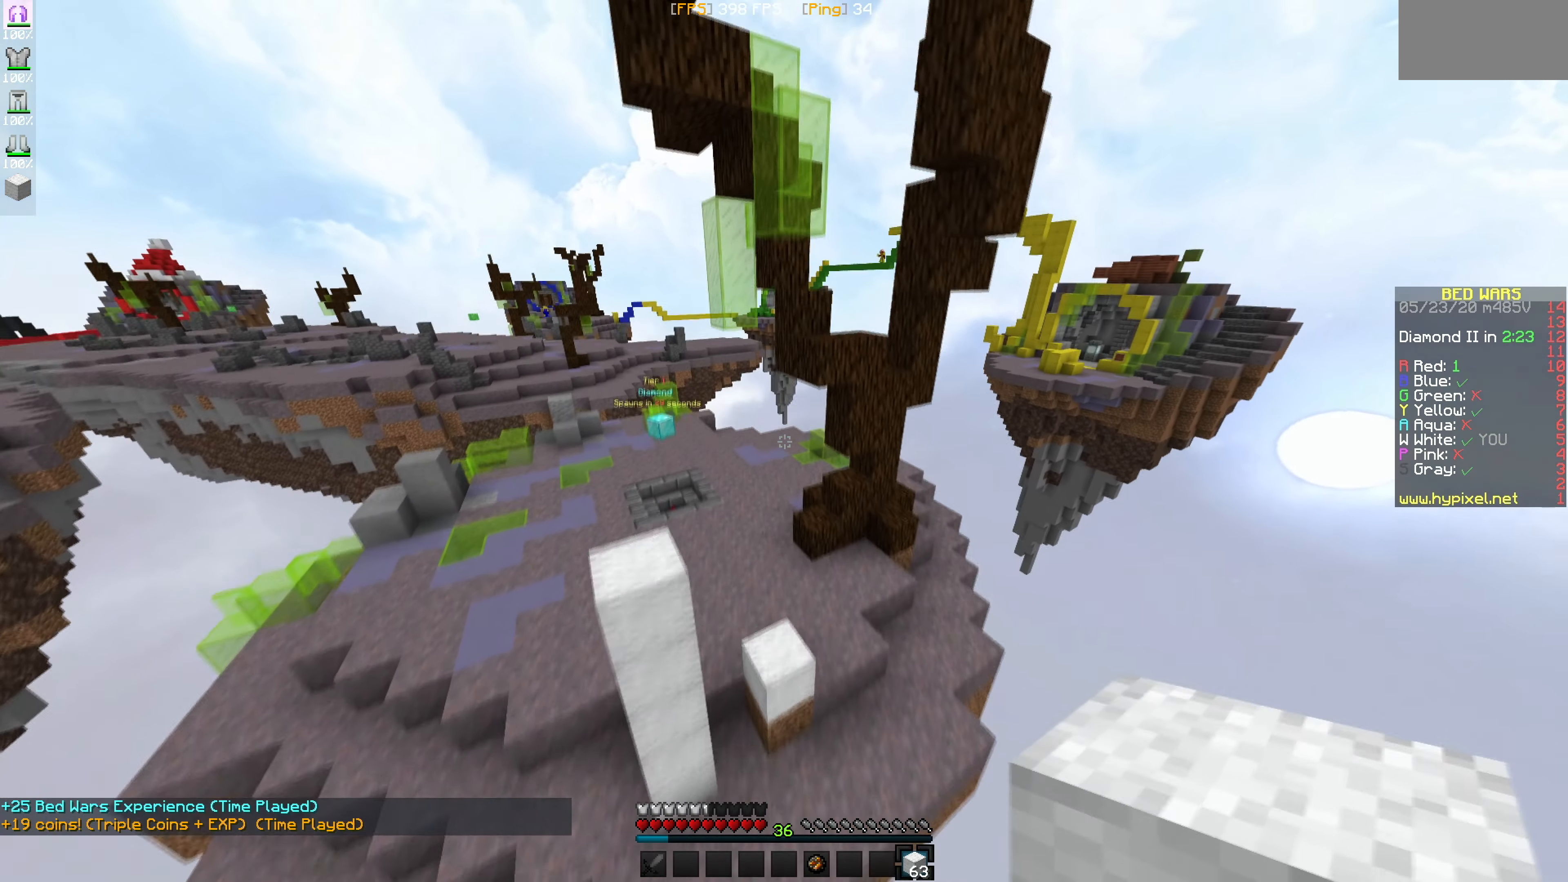
{"keys": [], "mouse": [], "events": []}
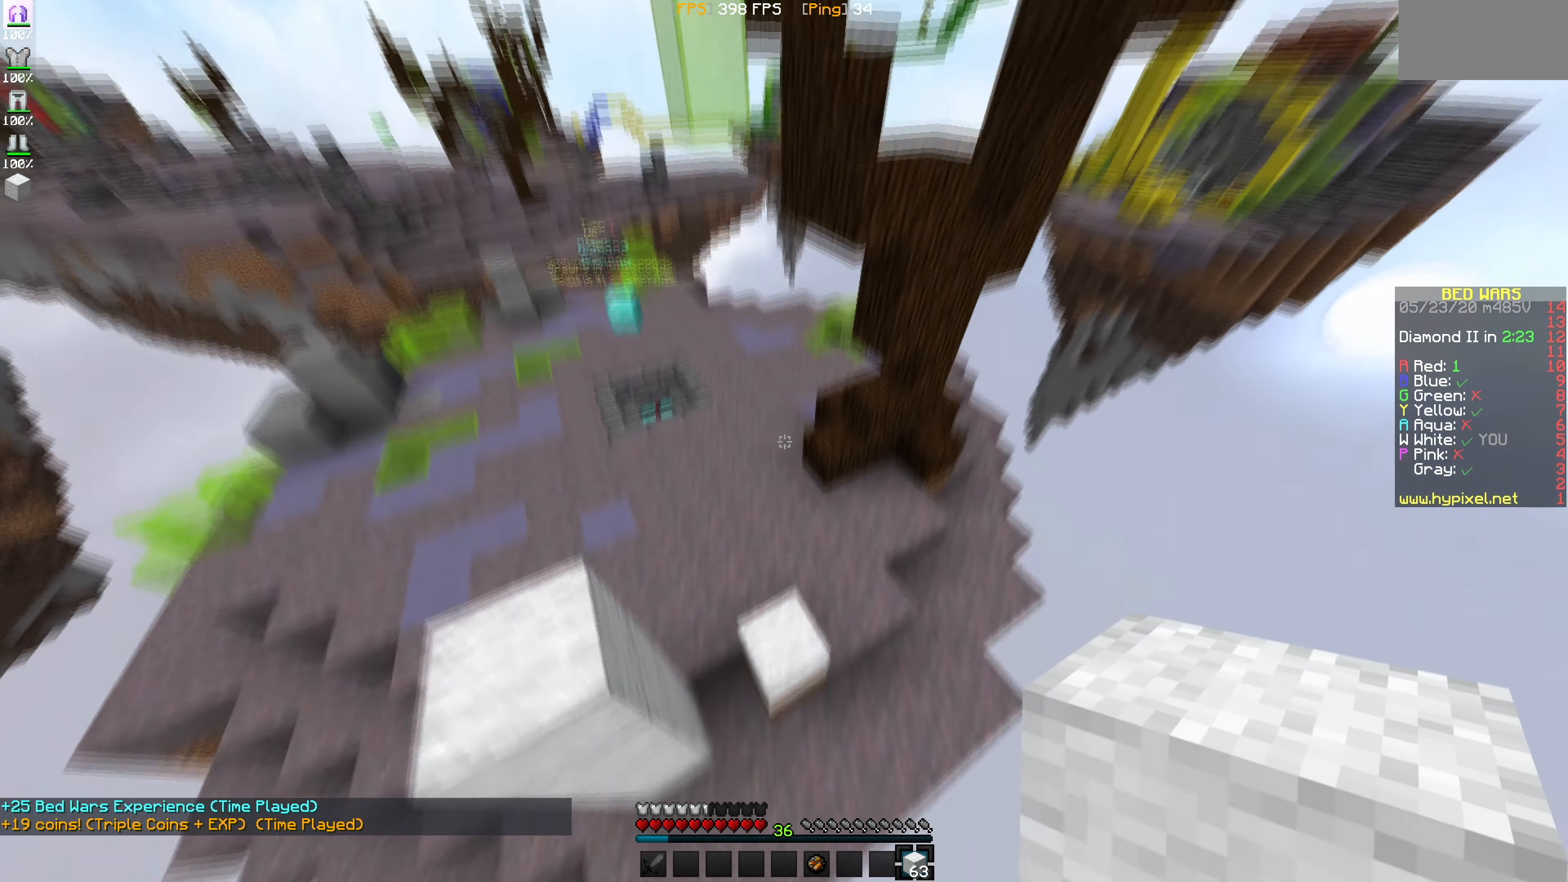
{"keys": [], "mouse": [], "events": [[250, "mouse_right", "down"], [400, "mouse_right", "up"]]}
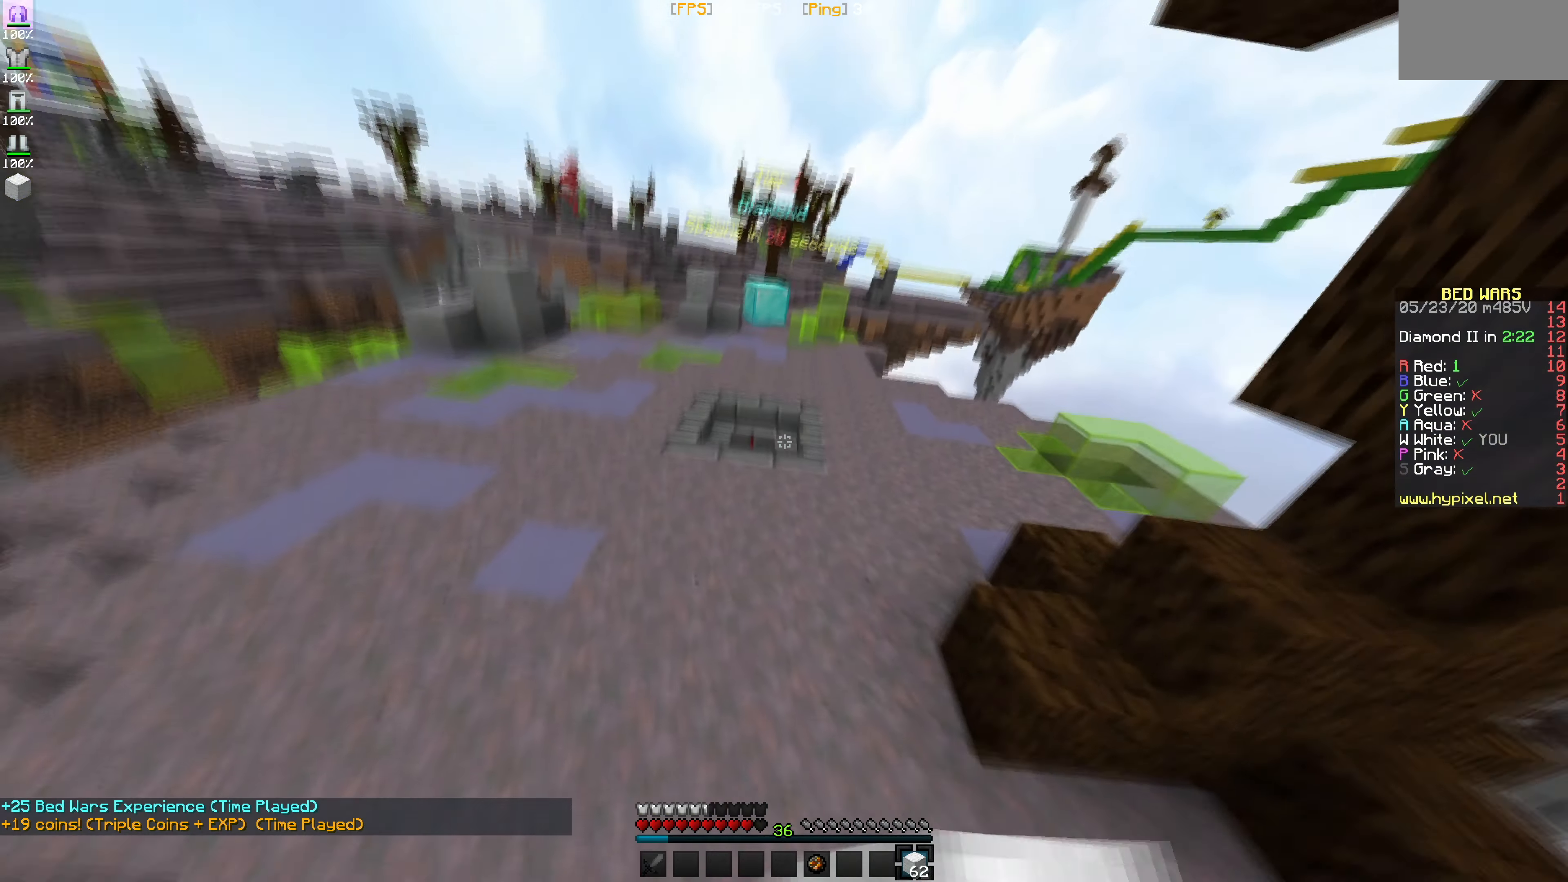
{"keys": [], "mouse": [], "events": []}
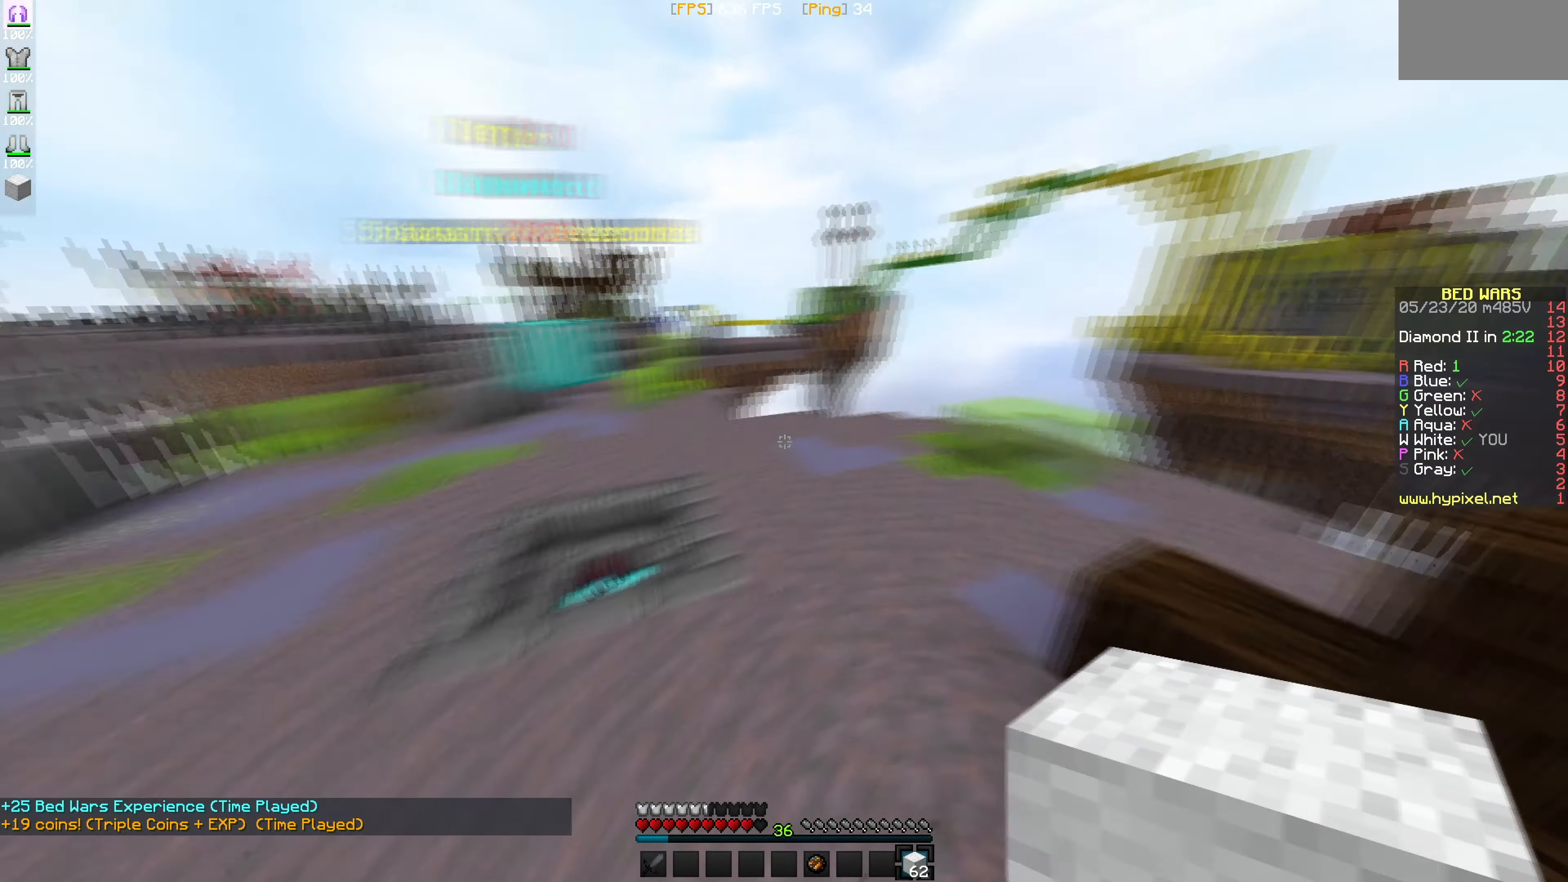
{"keys": [], "mouse": [], "events": []}
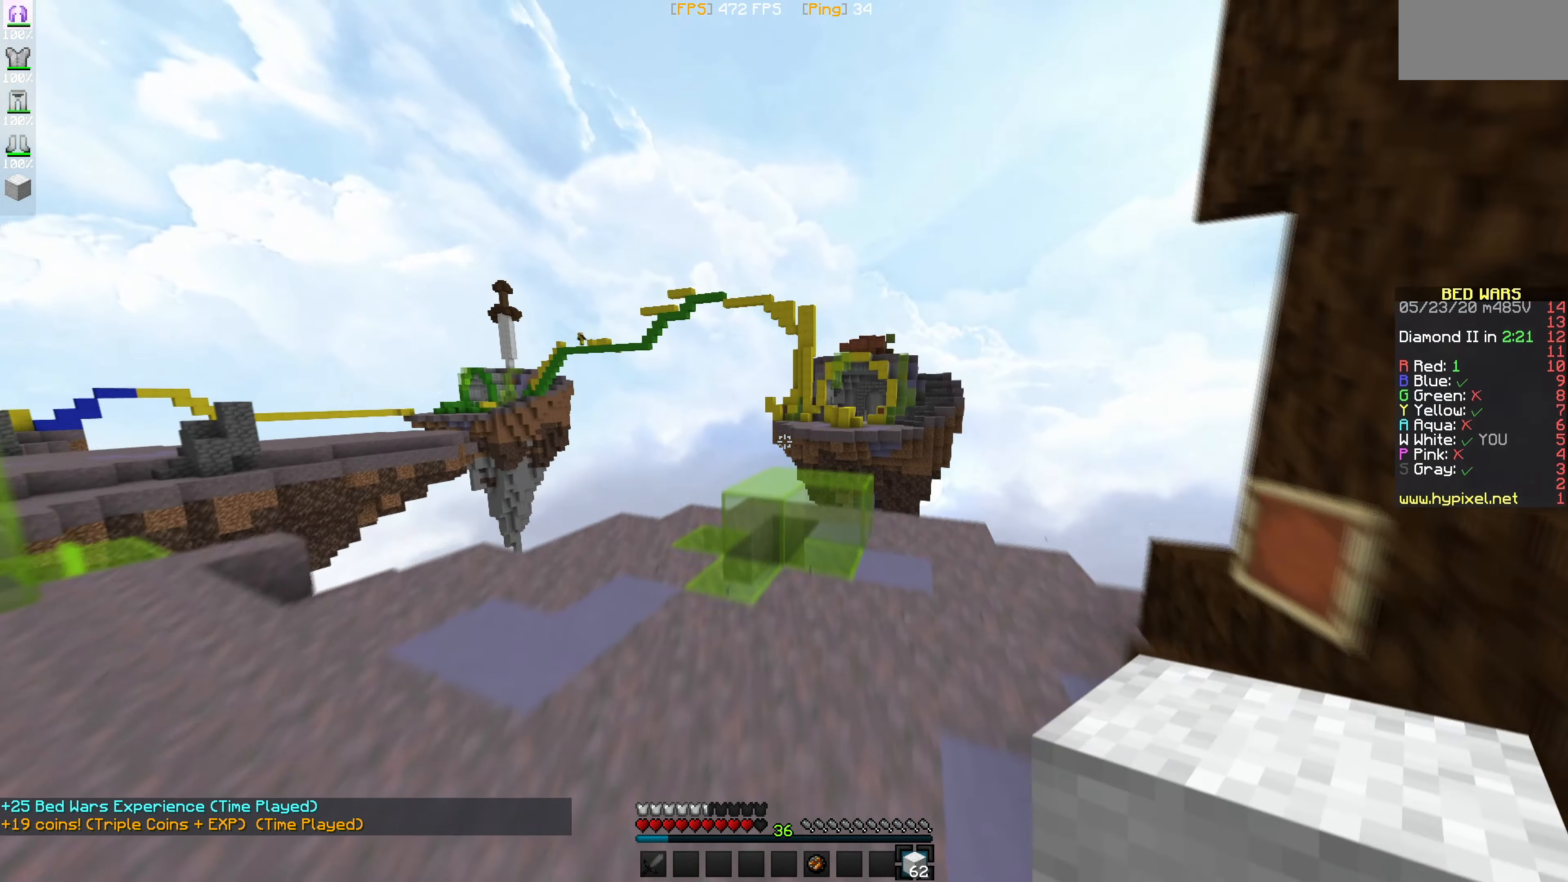
{"keys": [], "mouse": [], "events": []}
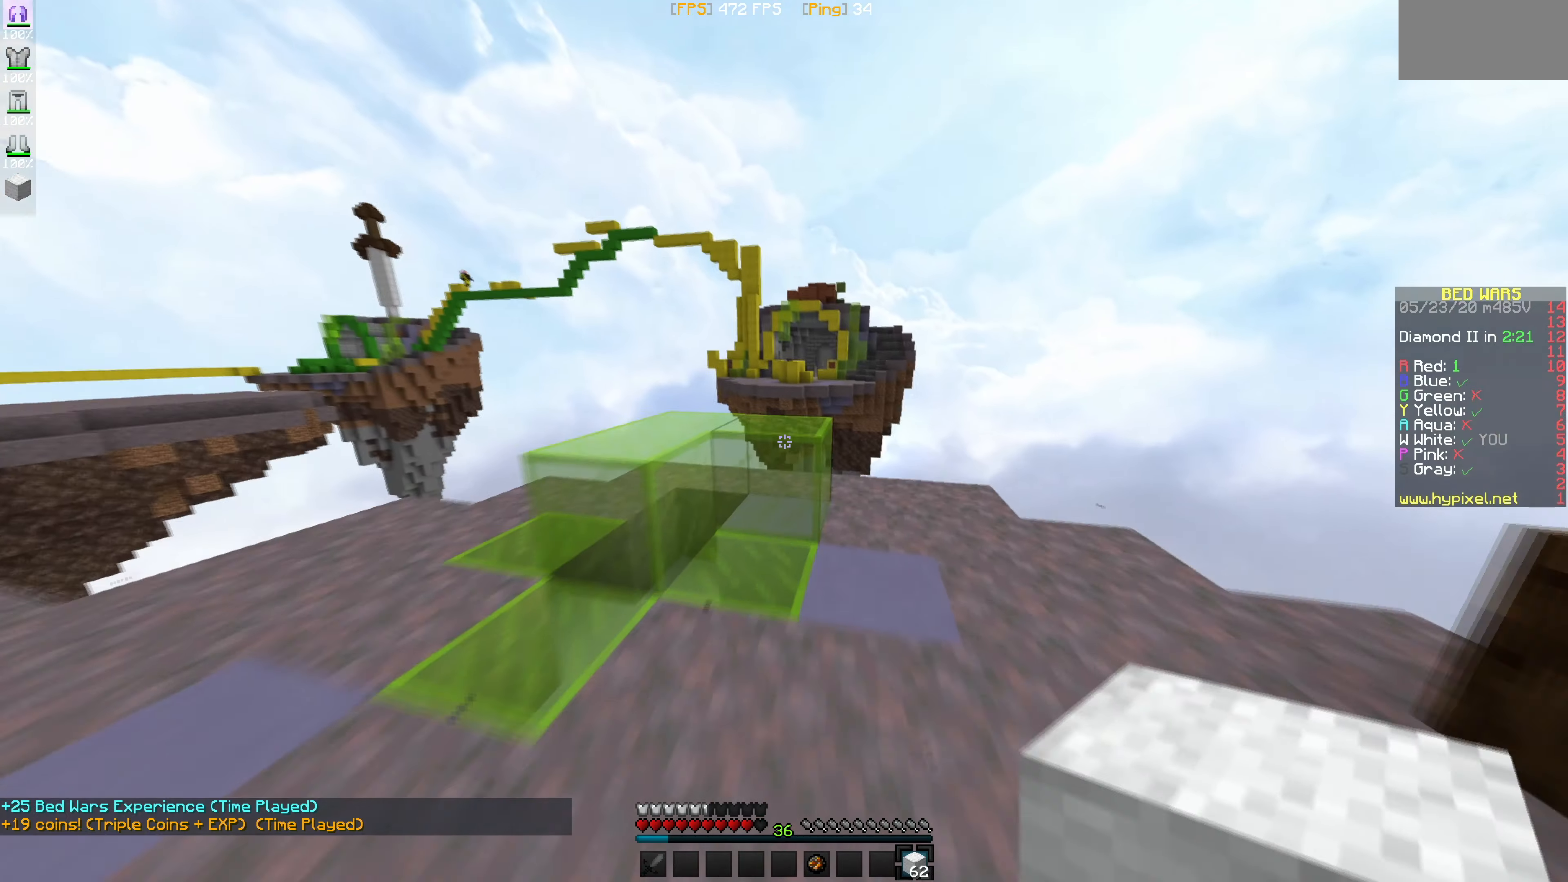
{"keys": [], "mouse": [], "events": []}
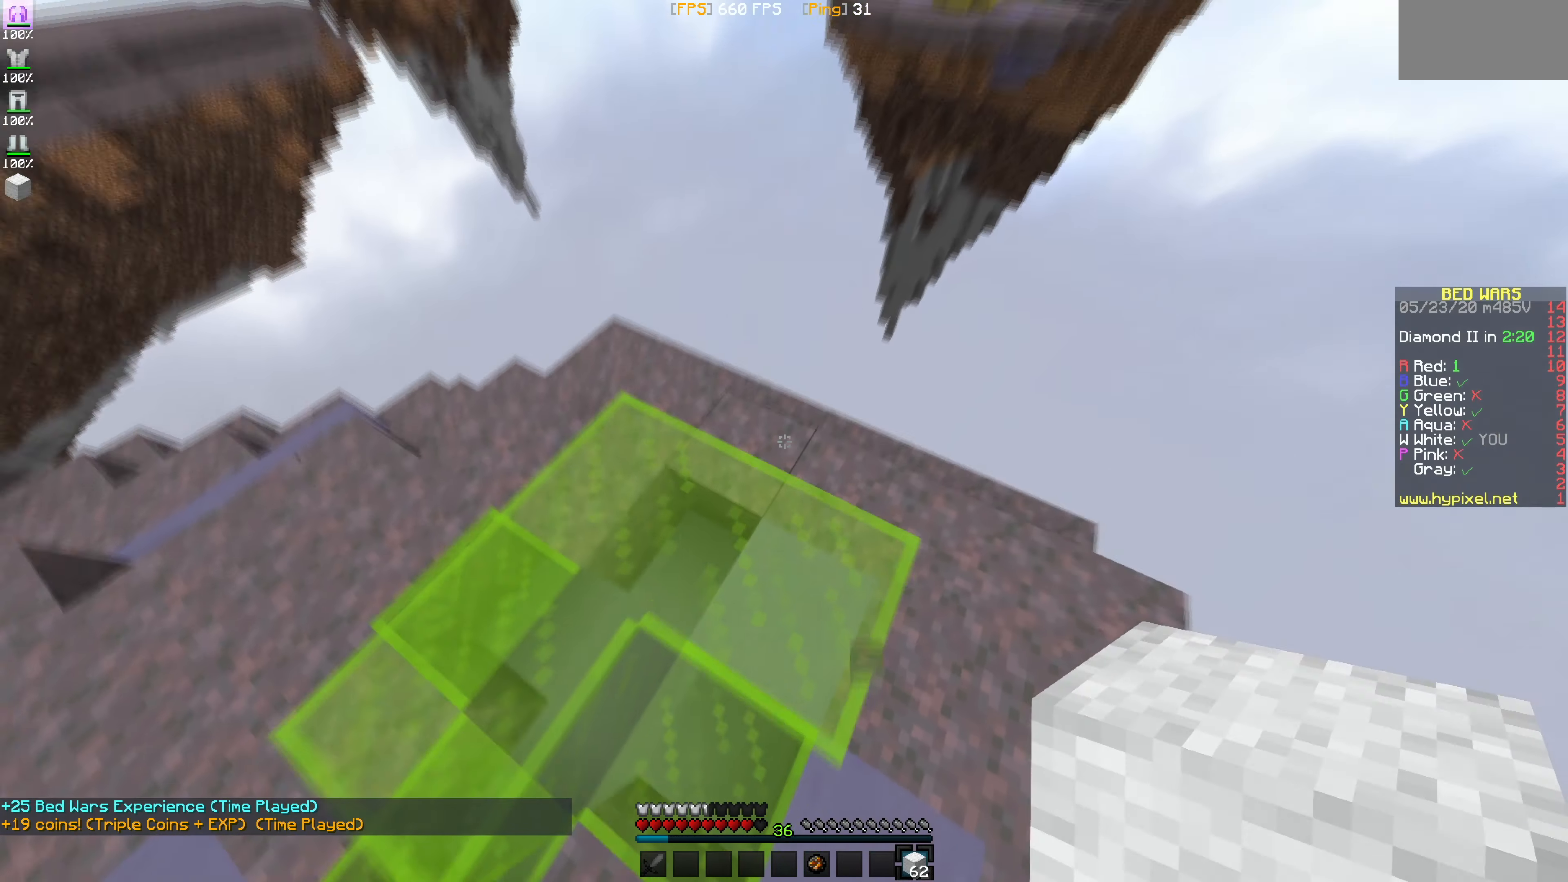
{"keys": [], "mouse": [], "events": [[83, "mouse_right", "down"], [250, "mouse_right", "up"]]}
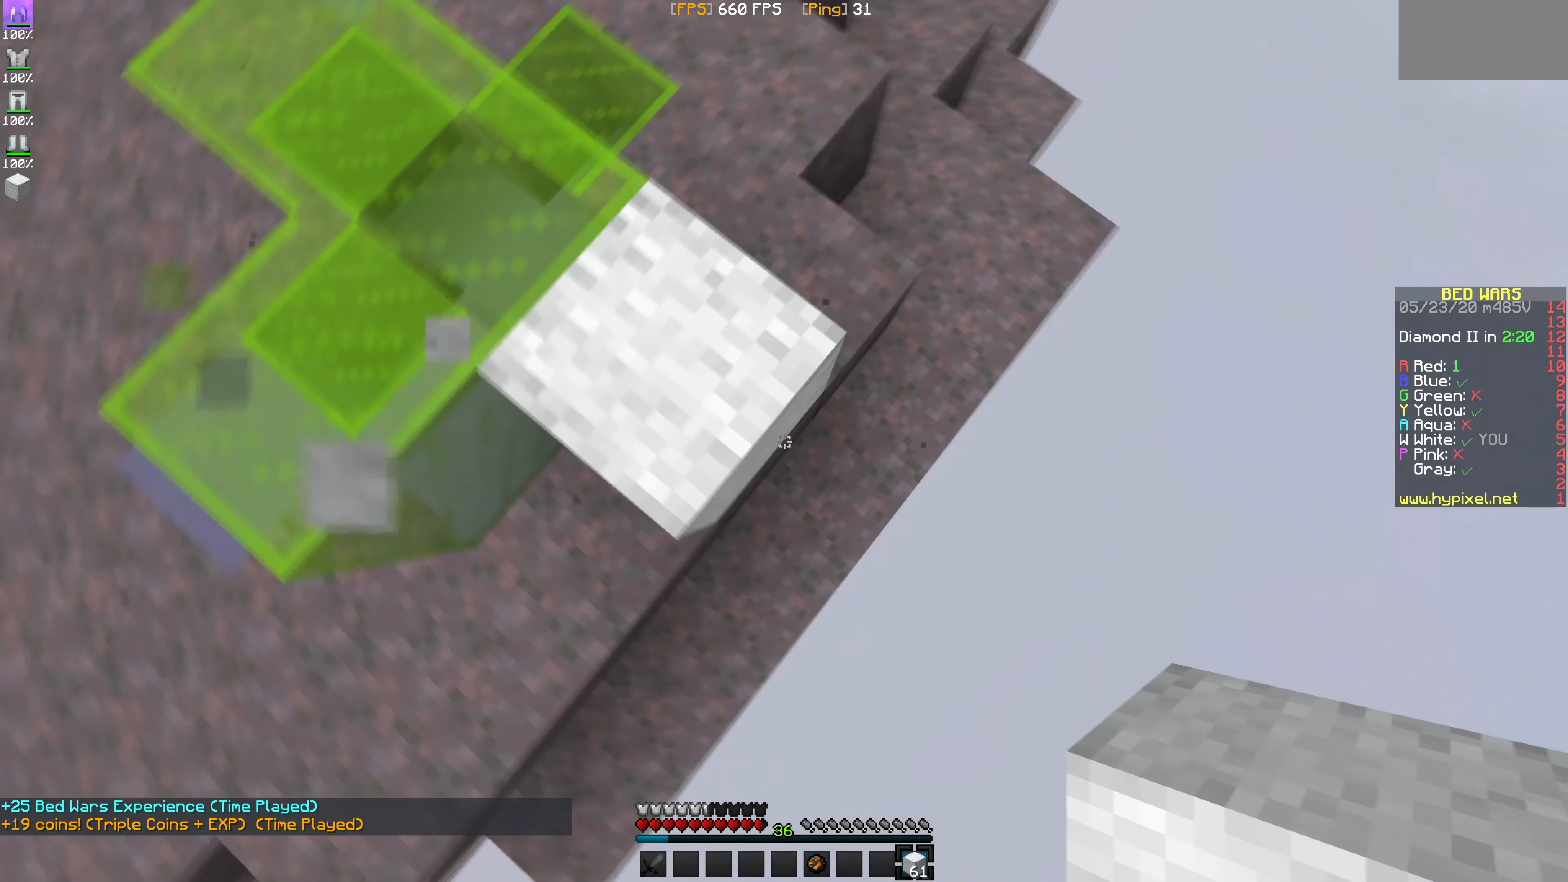
{"keys": [], "mouse": ["right"], "events": [[134, "mouse_right", "down"]]}
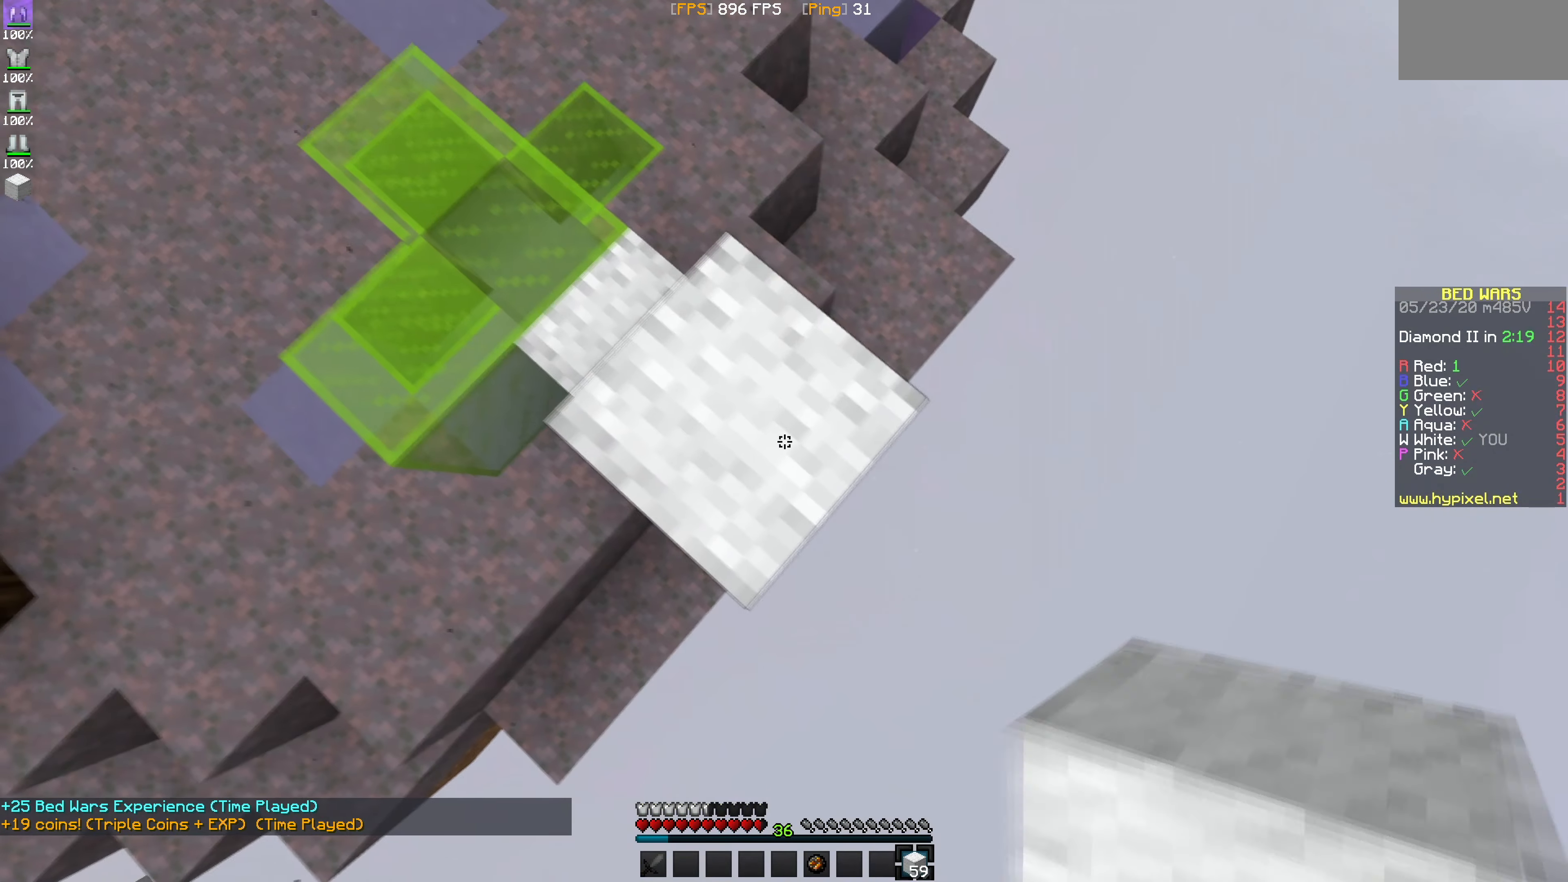
{"keys": [], "mouse": ["right"], "events": []}
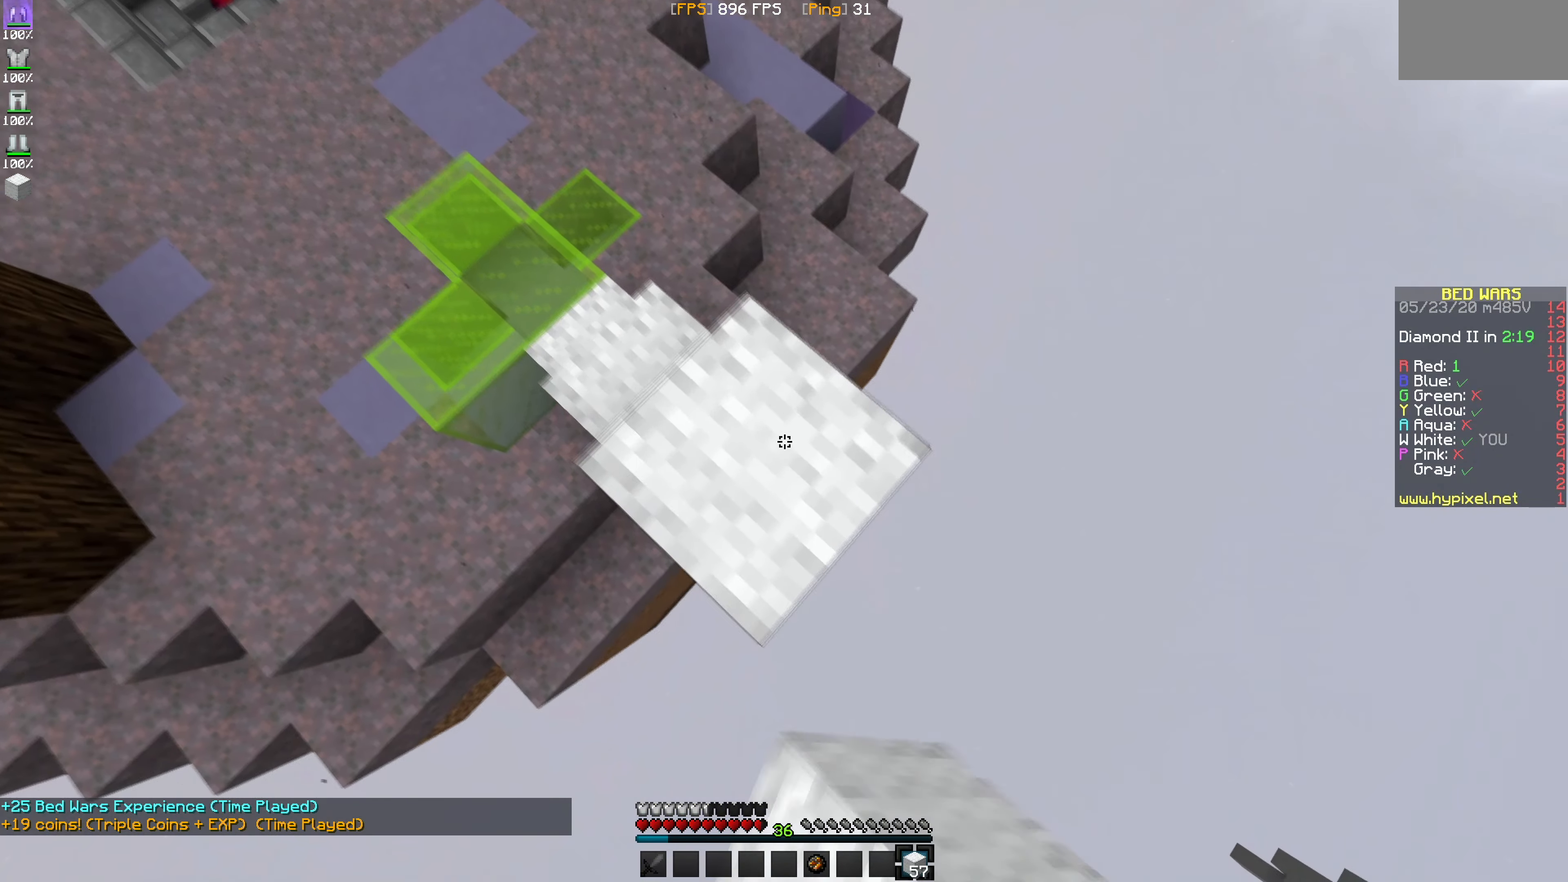
{"keys": [], "mouse": ["right"], "events": [[117, "mouse_right", "up"], [251, "mouse_right", "down"]]}
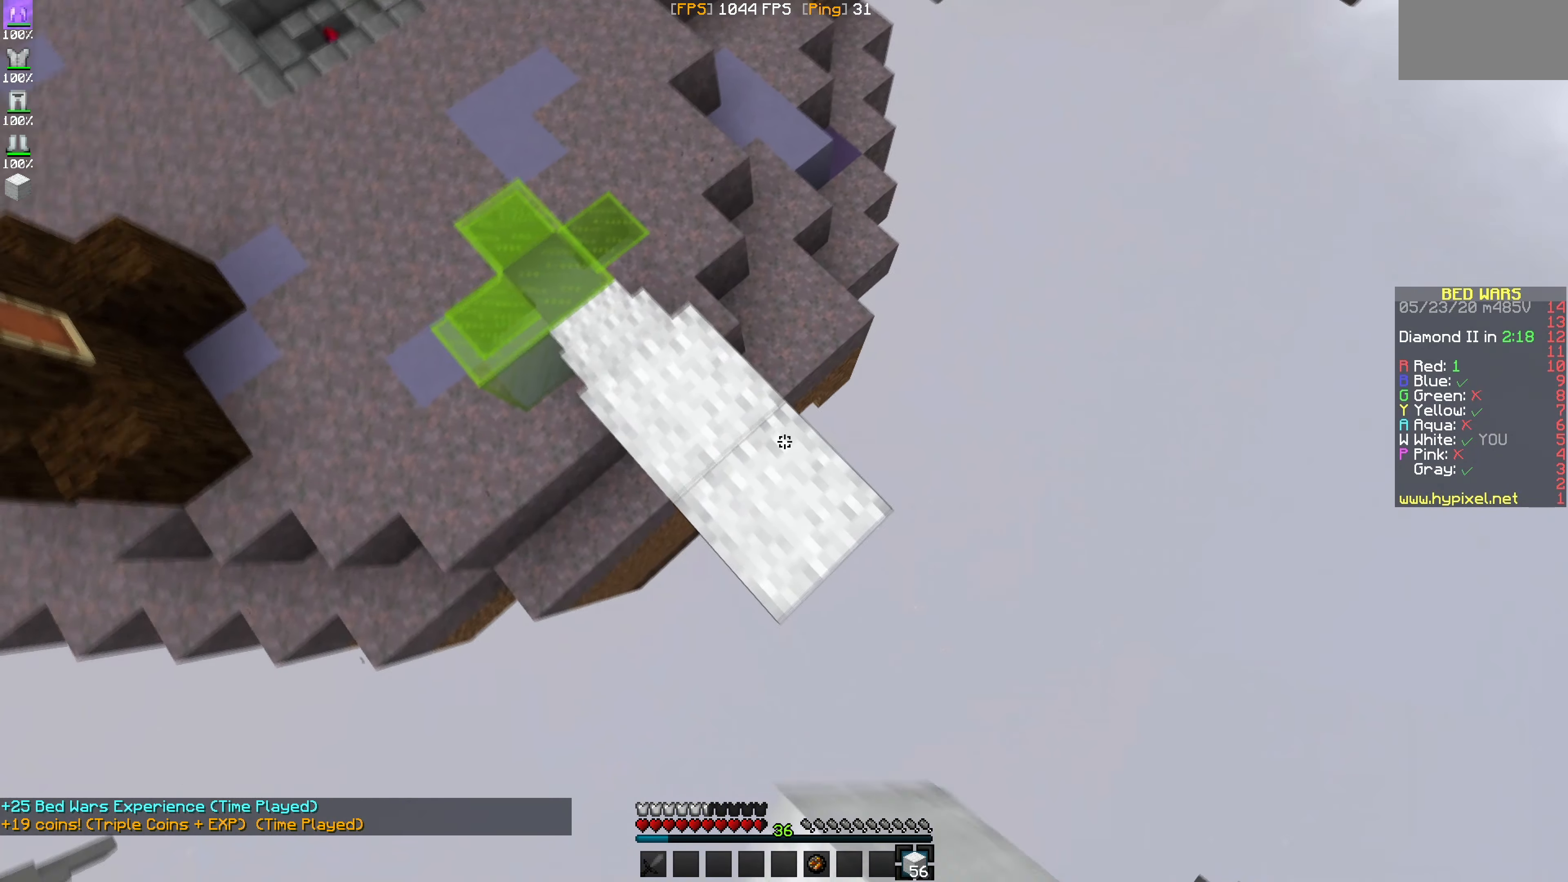
{"keys": [], "mouse": ["right"], "events": []}
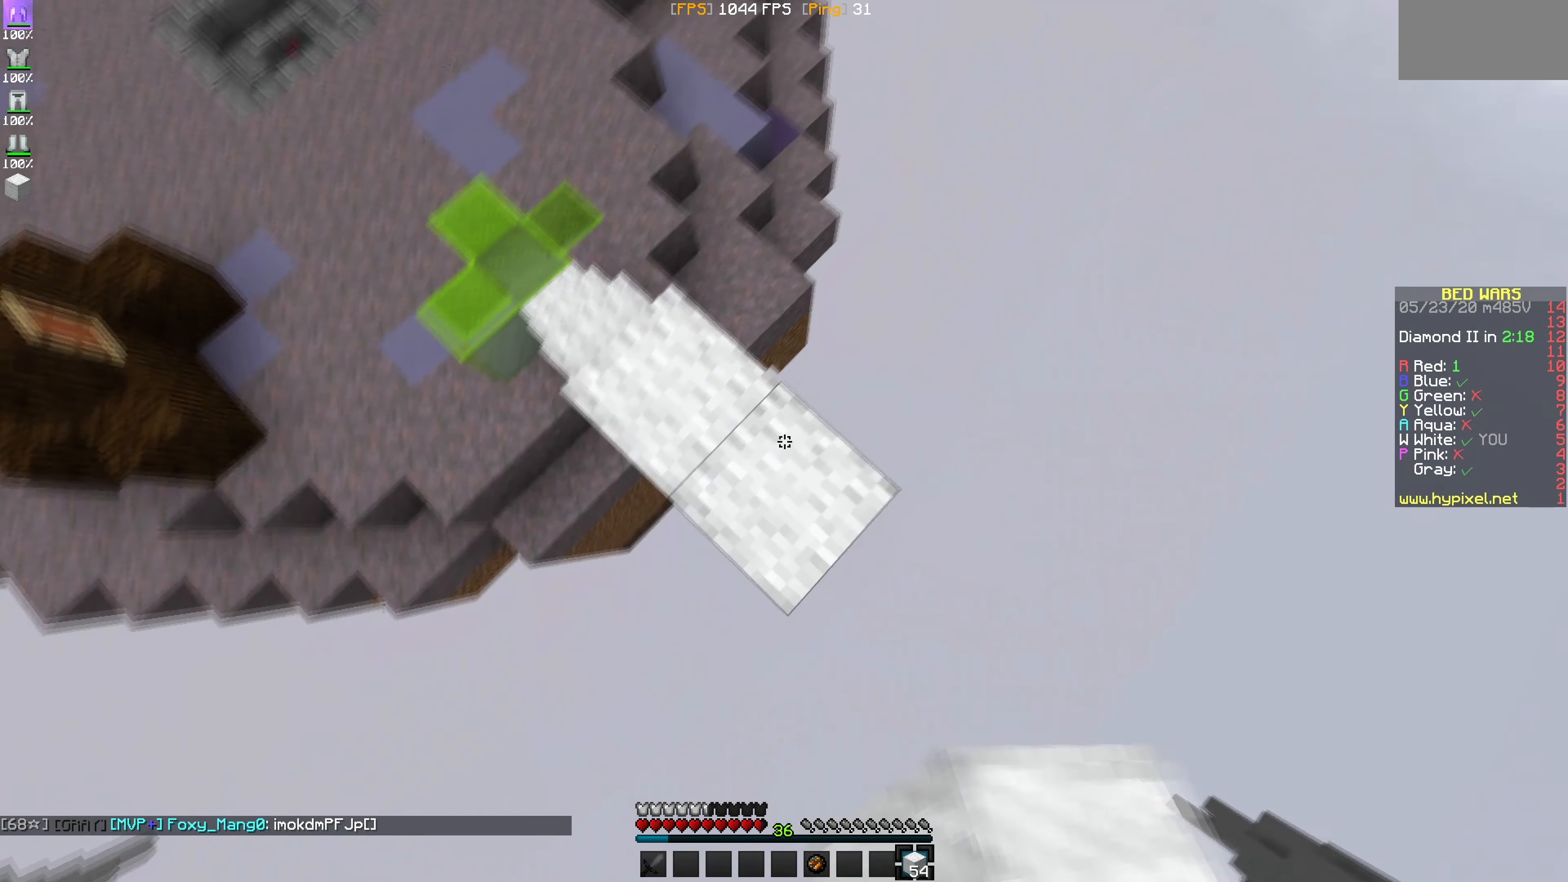
{"keys": [], "mouse": ["right"], "events": [[217, "mouse_right", "up"], [401, "mouse_right", "down"]]}
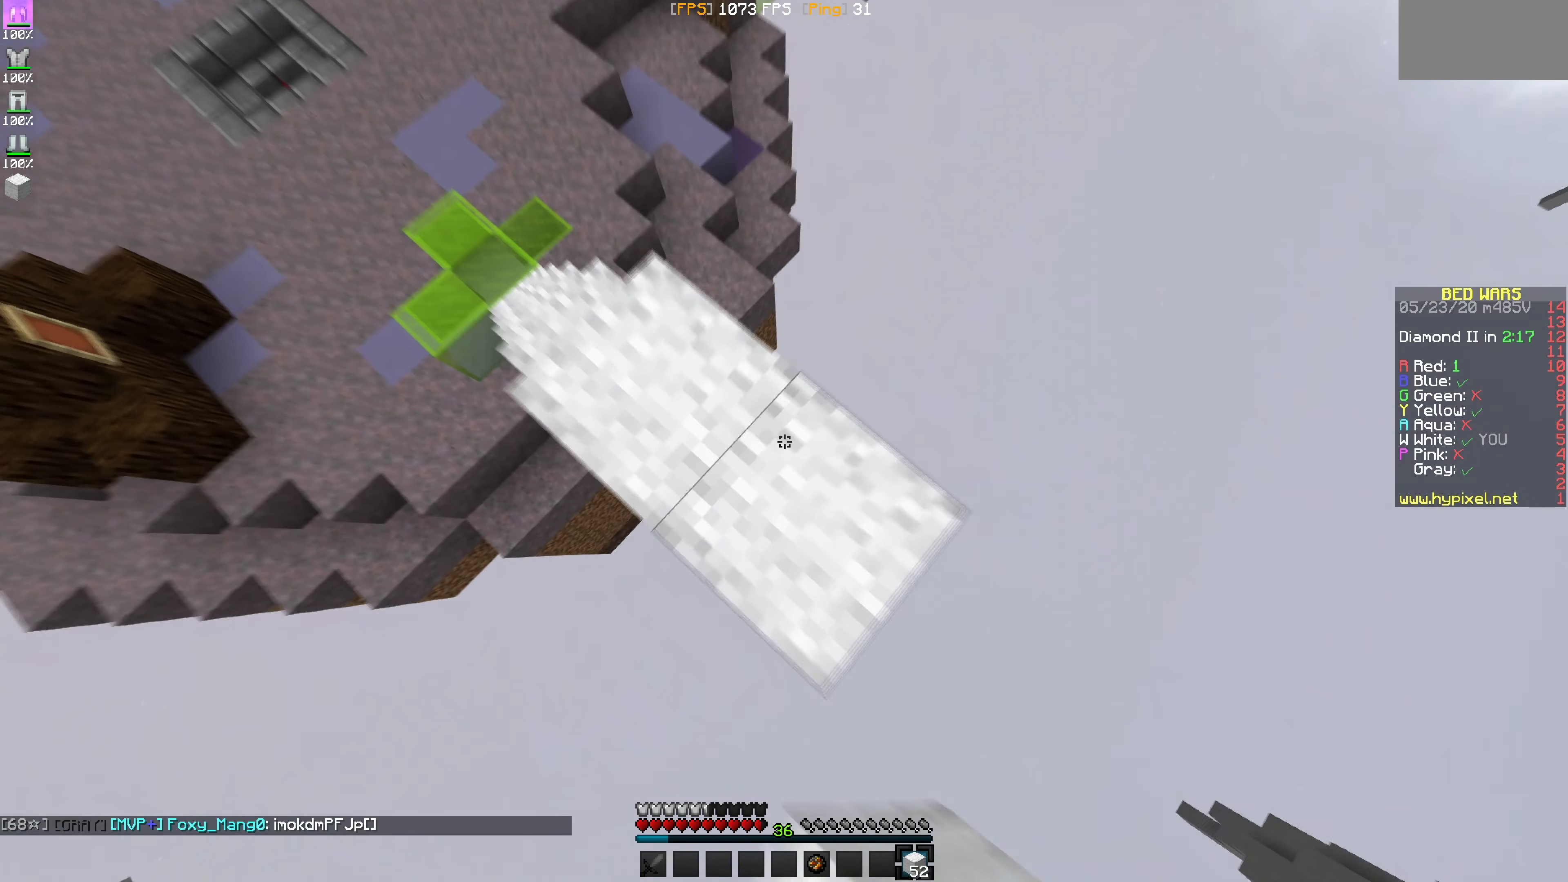
{"keys": [], "mouse": [], "events": [[167, "mouse_right", "up"]]}
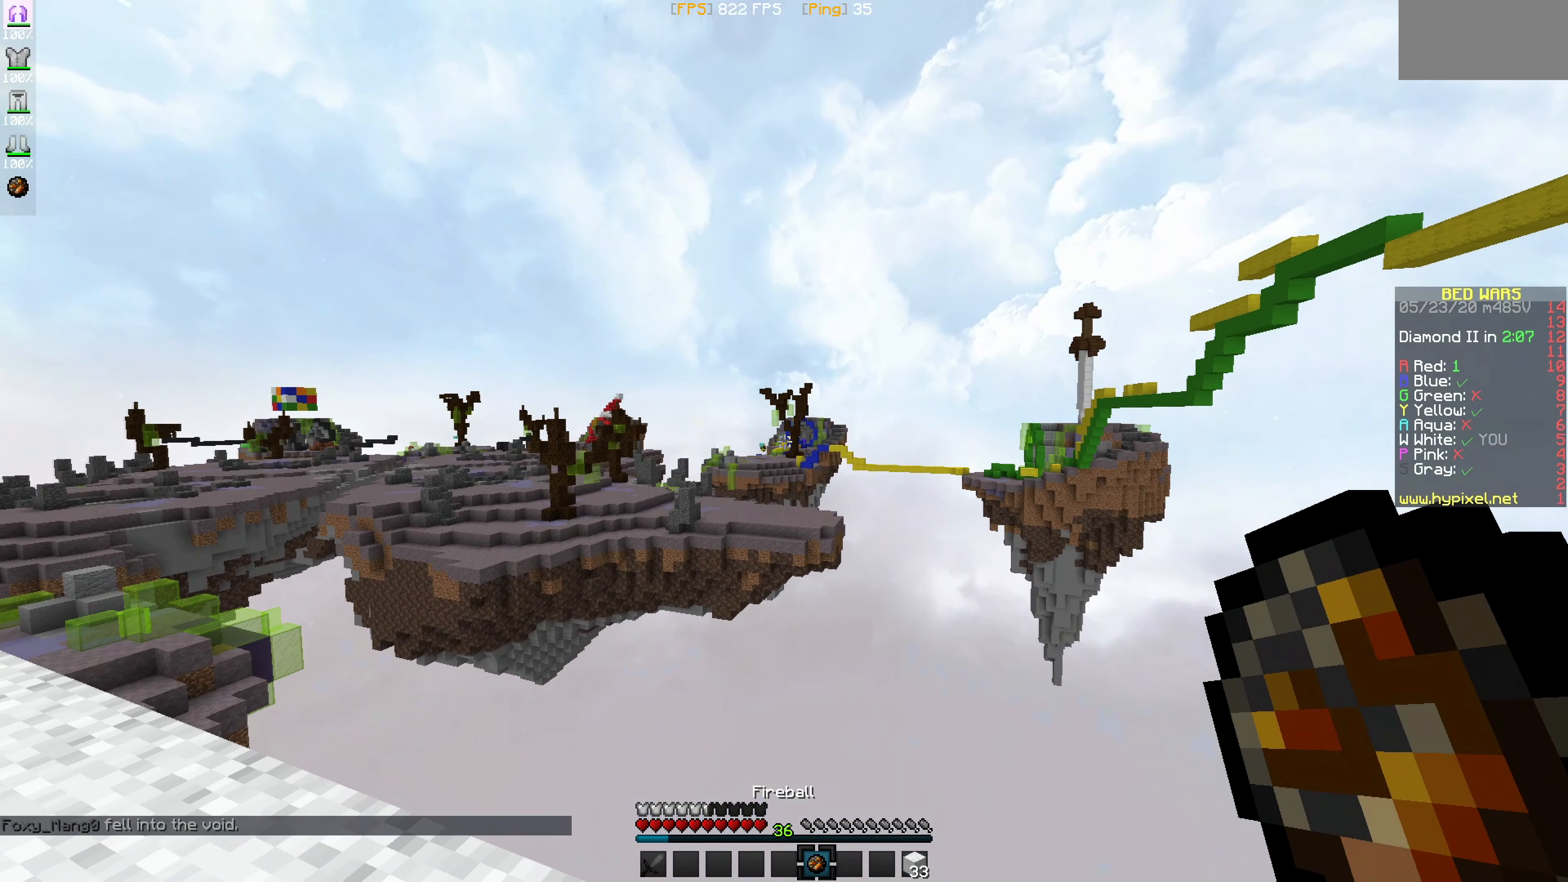
{"keys": [], "mouse": [], "events": []}
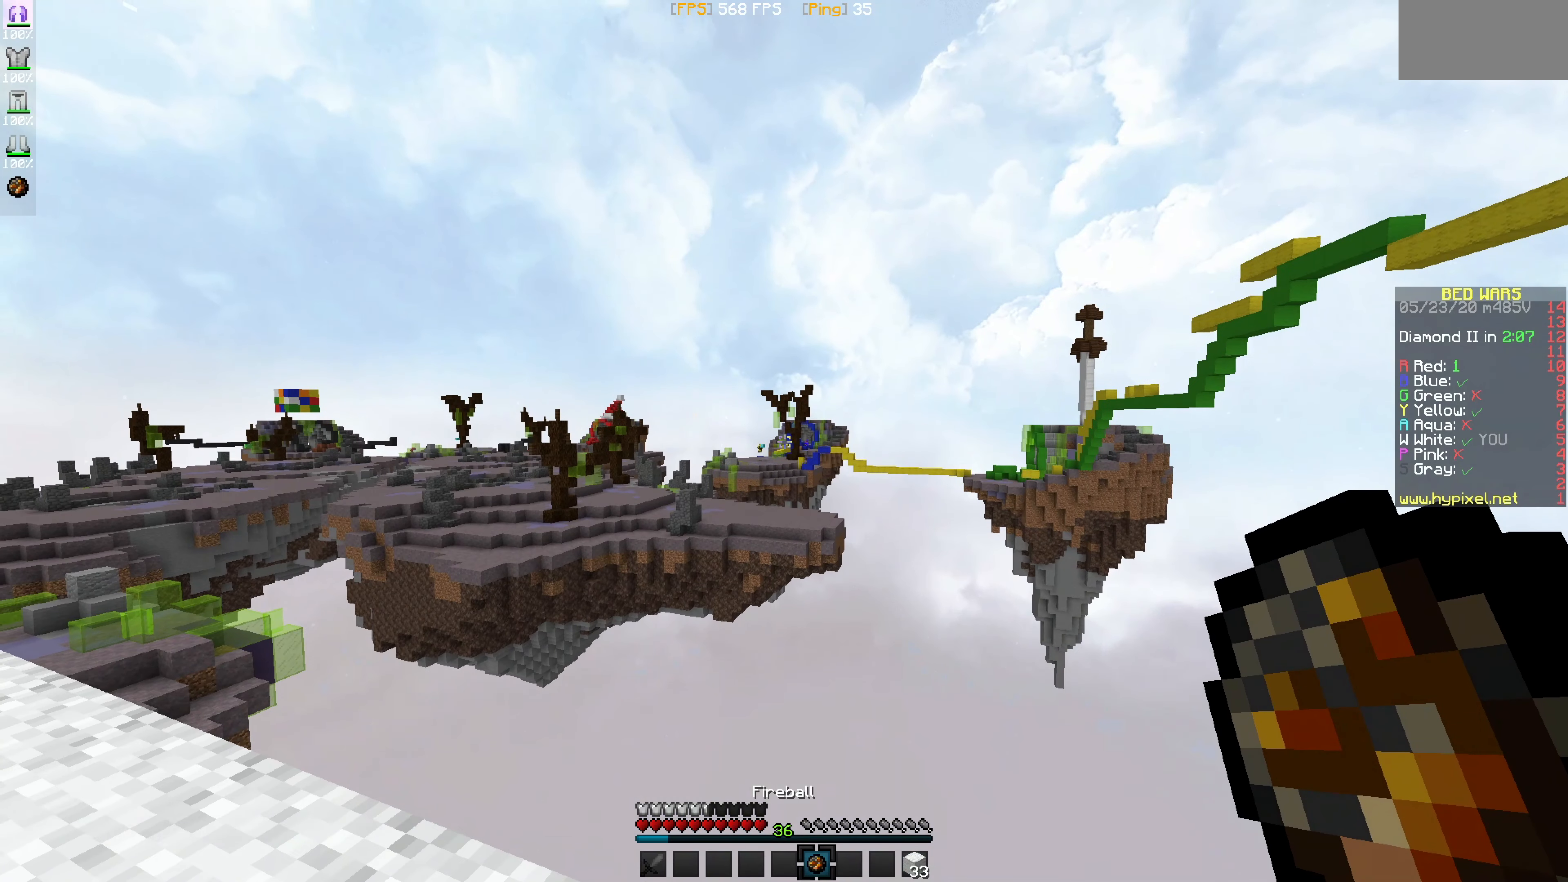
{"keys": [], "mouse": [], "events": []}
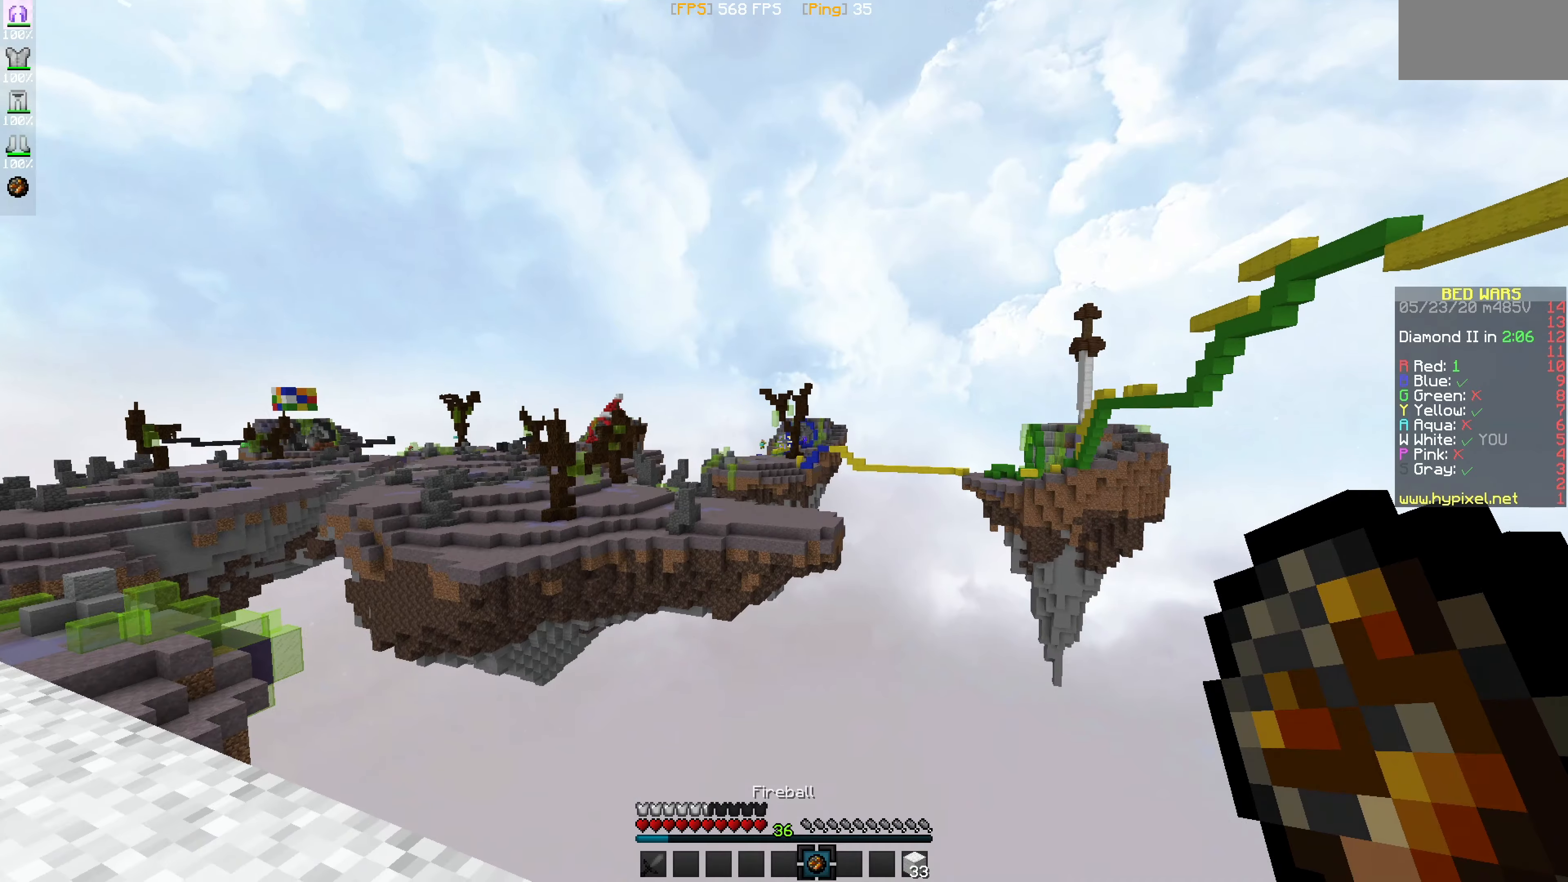
{"keys": [], "mouse": [], "events": [[333, "mouse_right", "down"], [467, "mouse_right", "up"]]}
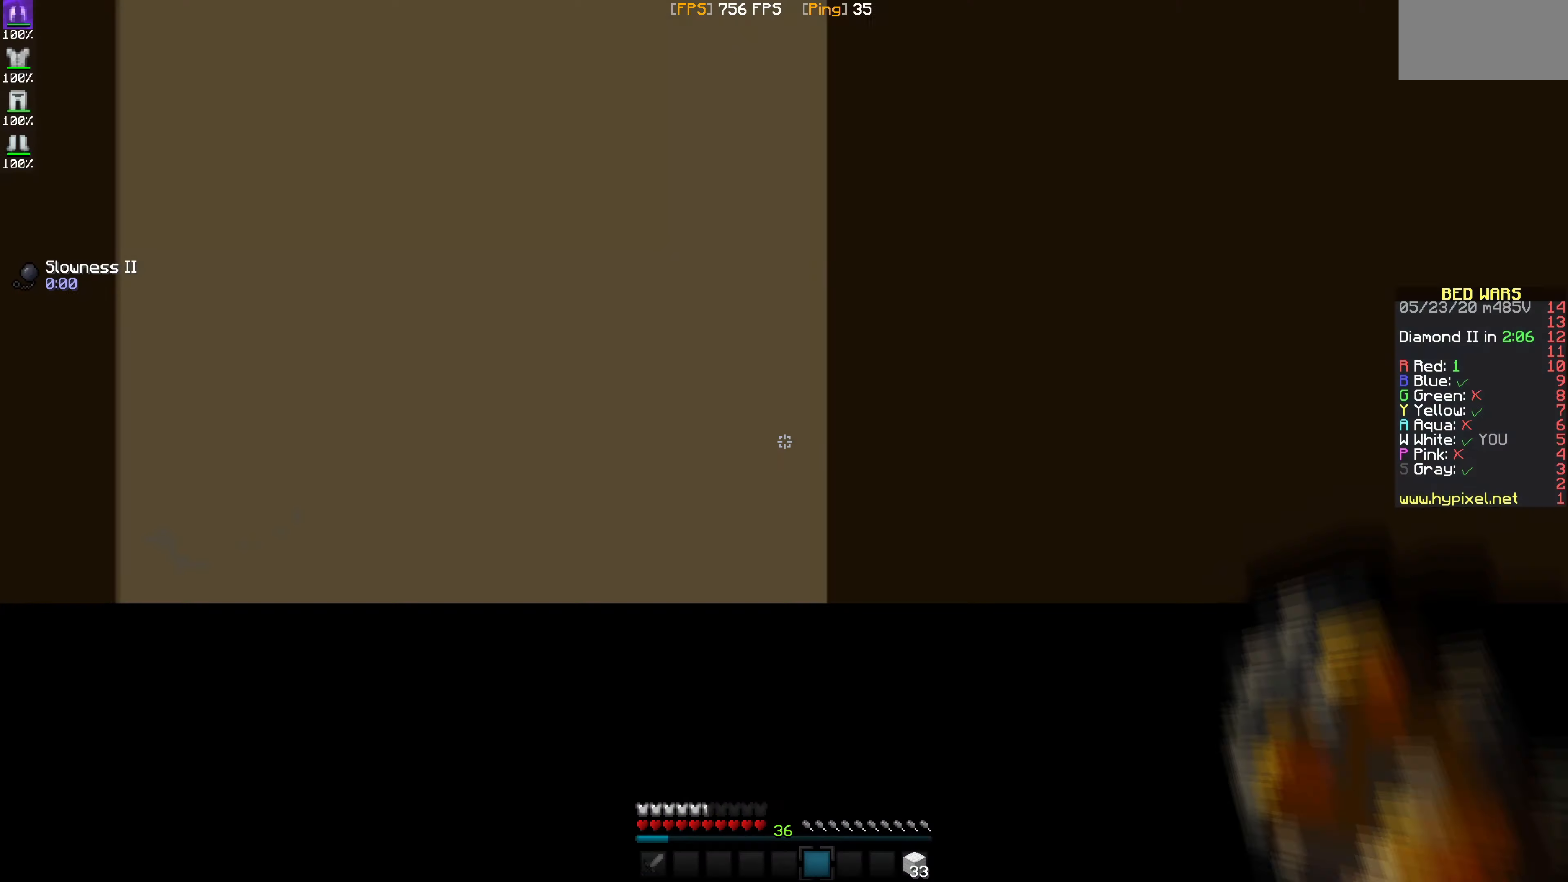
{"keys": [], "mouse": [], "events": []}
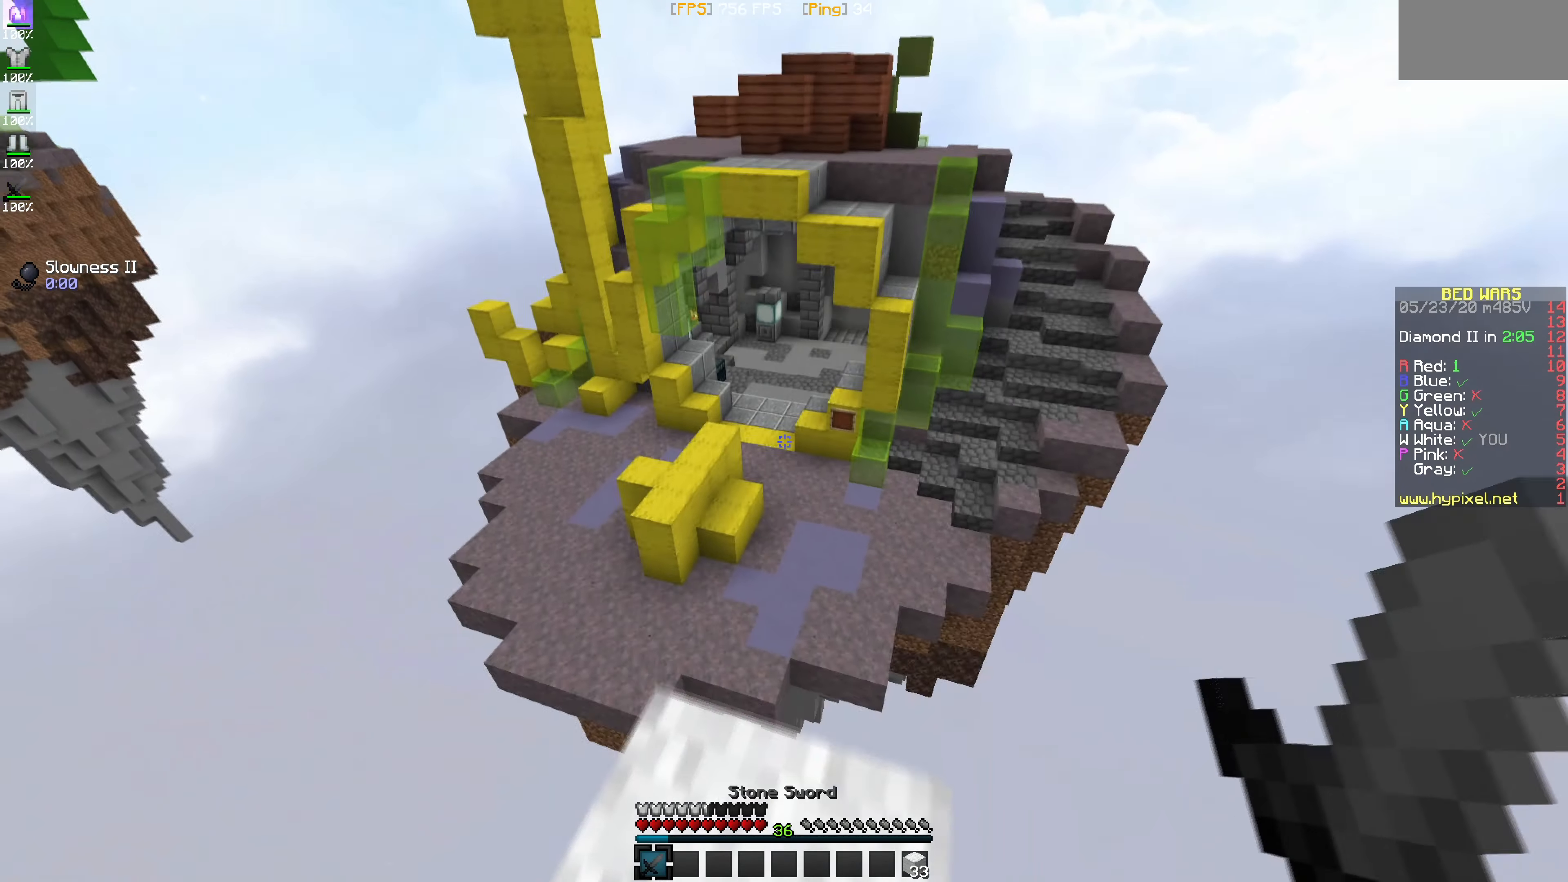
{"keys": [], "mouse": [], "events": []}
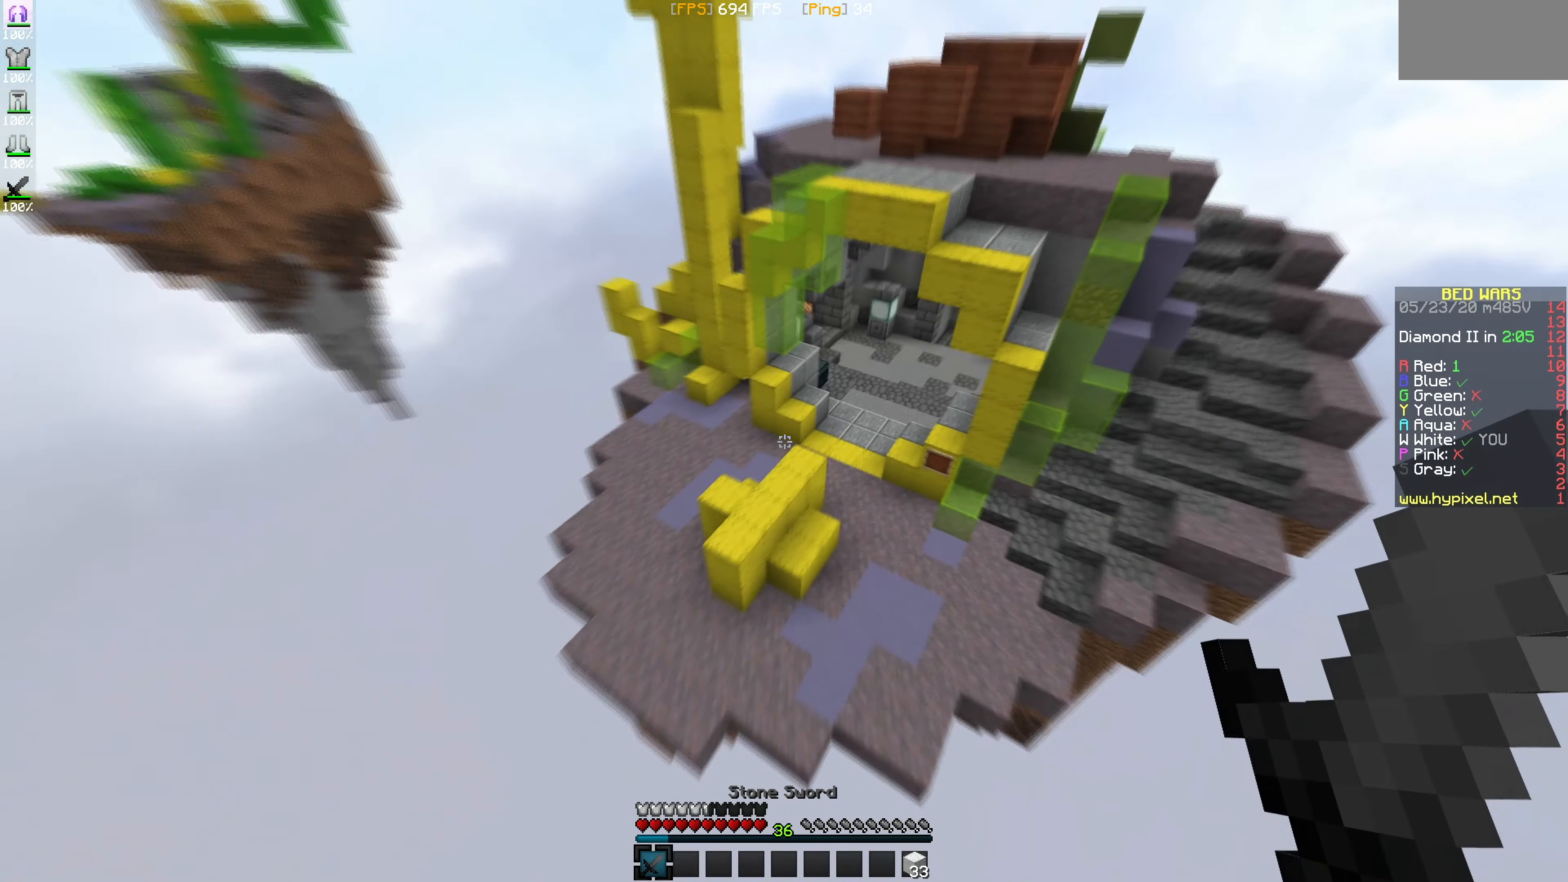
{"keys": [], "mouse": [], "events": []}
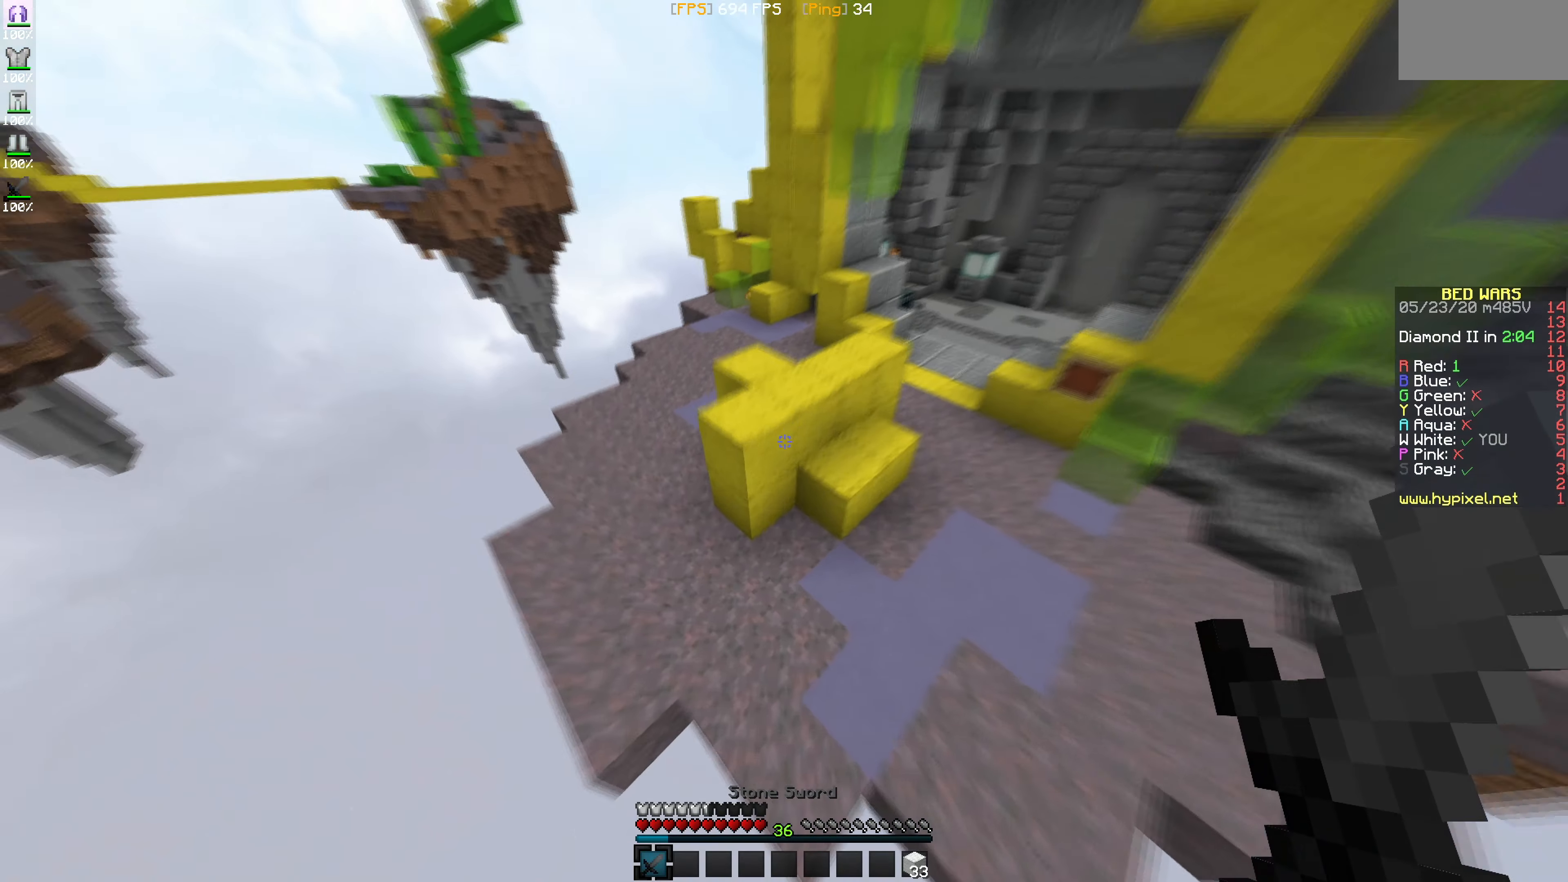
{"keys": [], "mouse": ["left"], "events": [[150, "mouse_left", "down"]]}
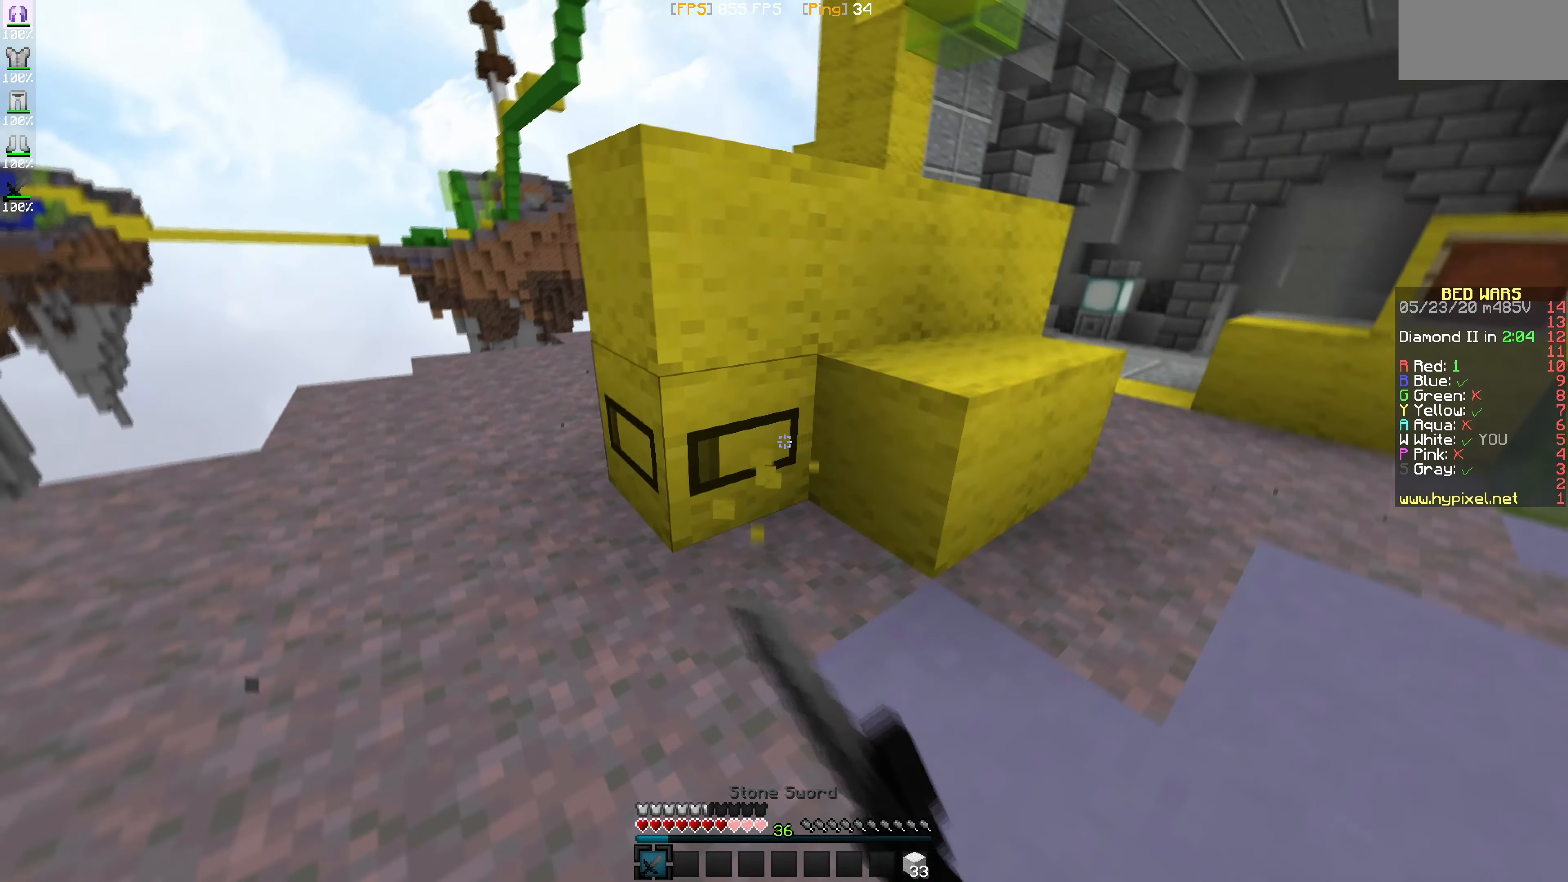
{"keys": [], "mouse": ["left"], "events": []}
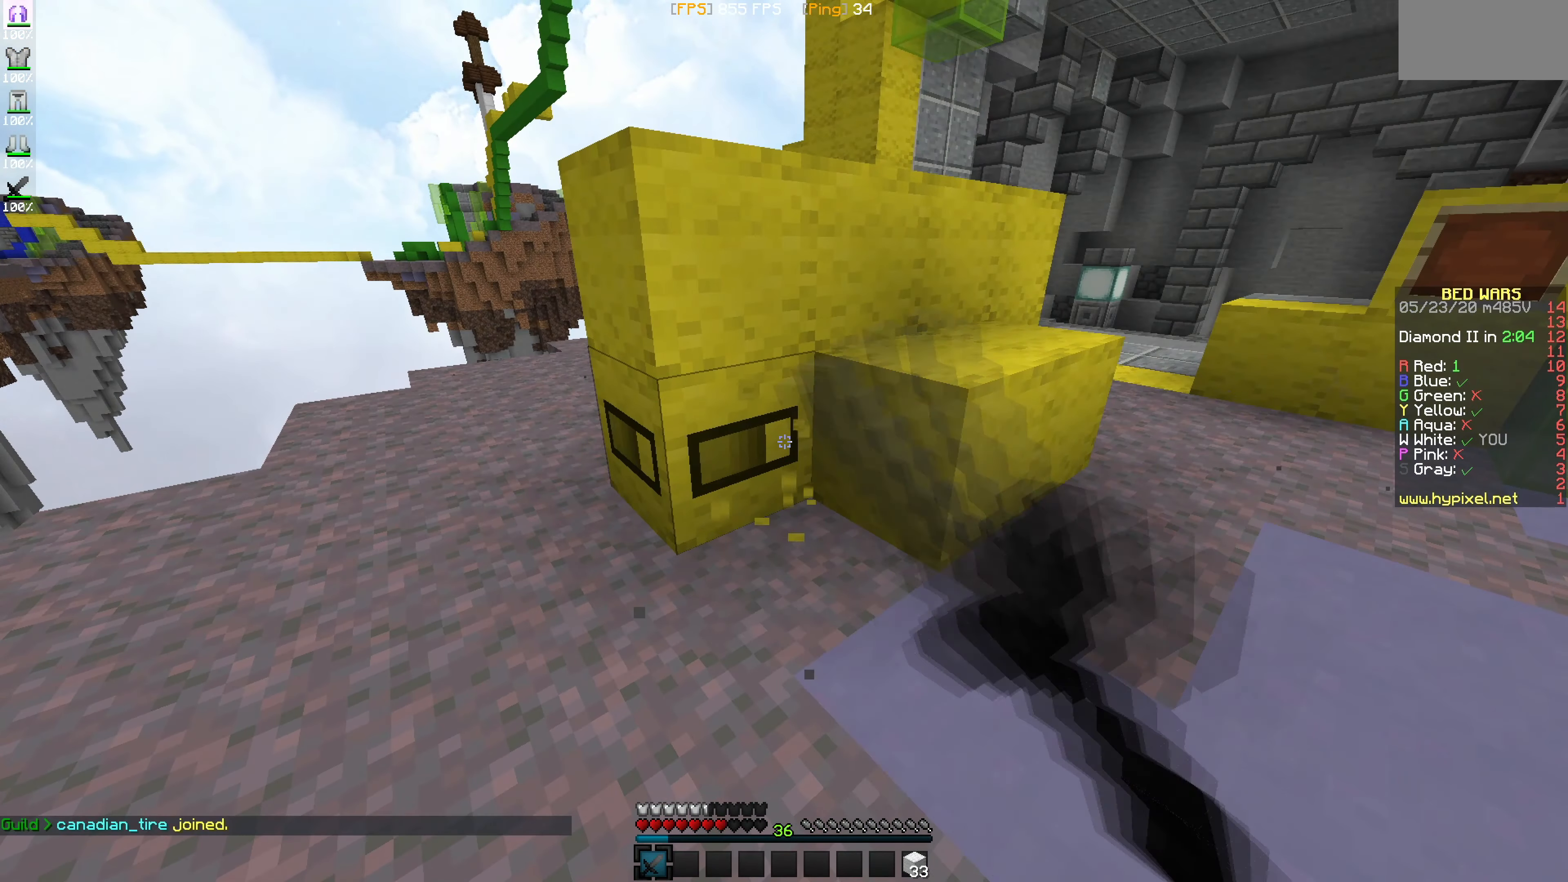
{"keys": [], "mouse": ["left"], "events": []}
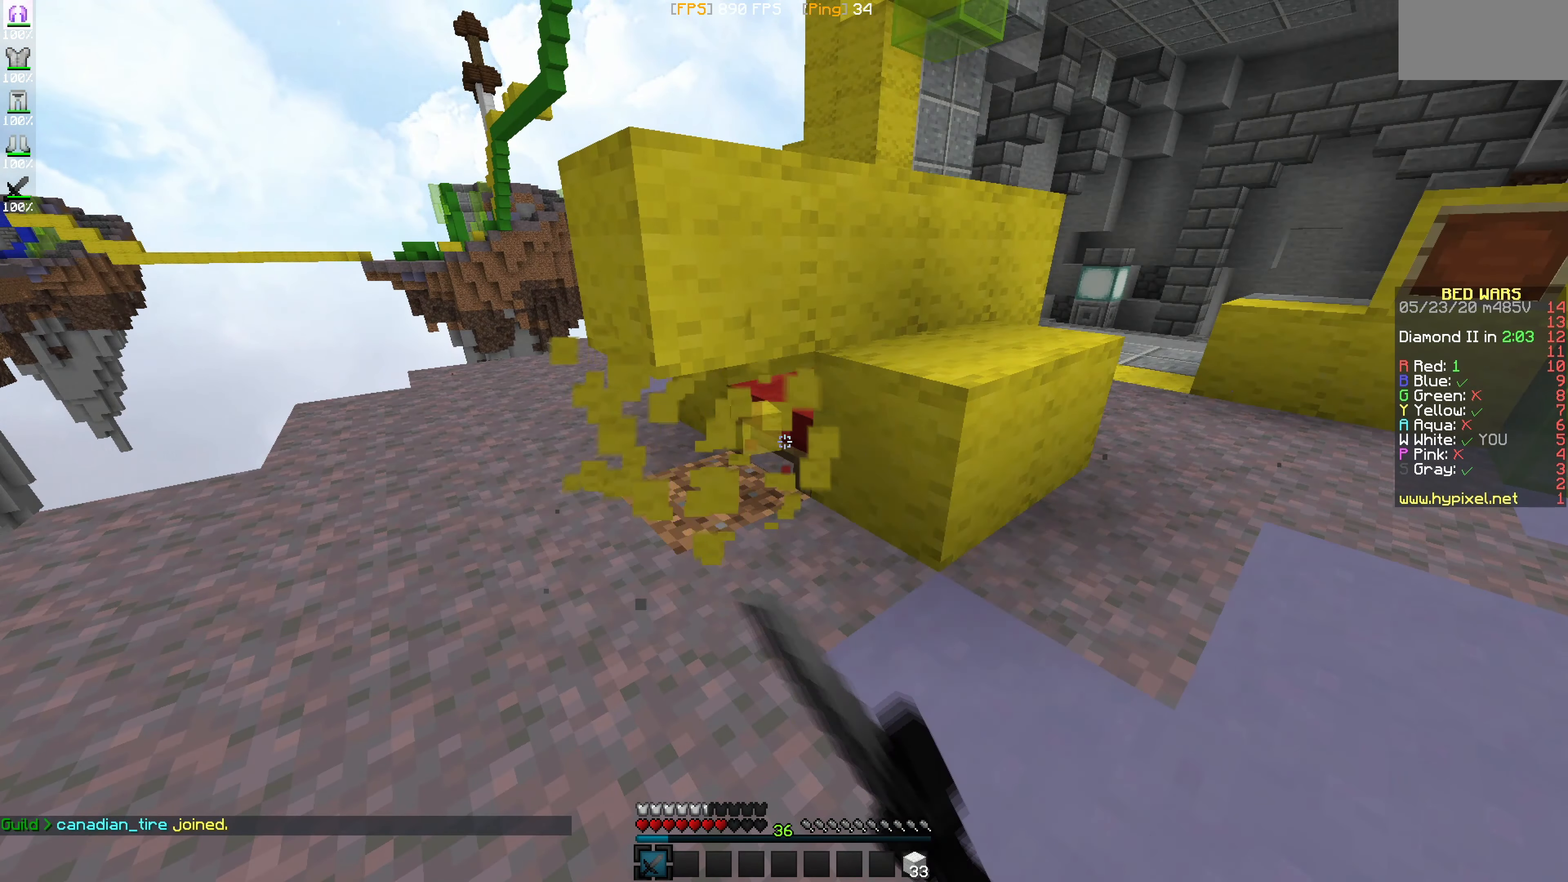
{"keys": [], "mouse": ["left"], "events": []}
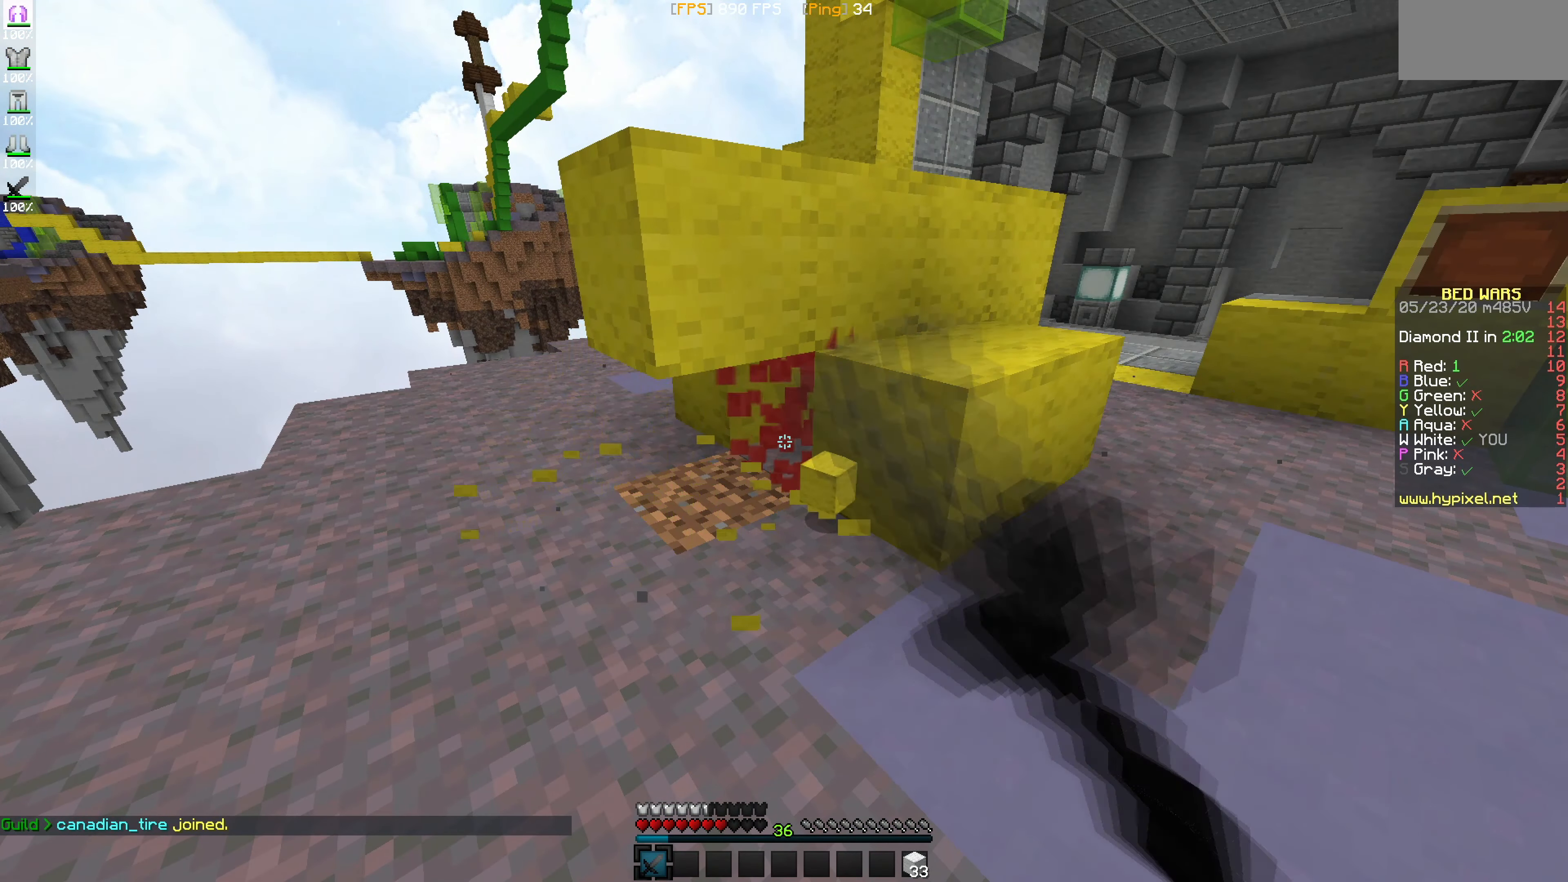
{"keys": [], "mouse": [], "events": [[317, "mouse_left", "up"]]}